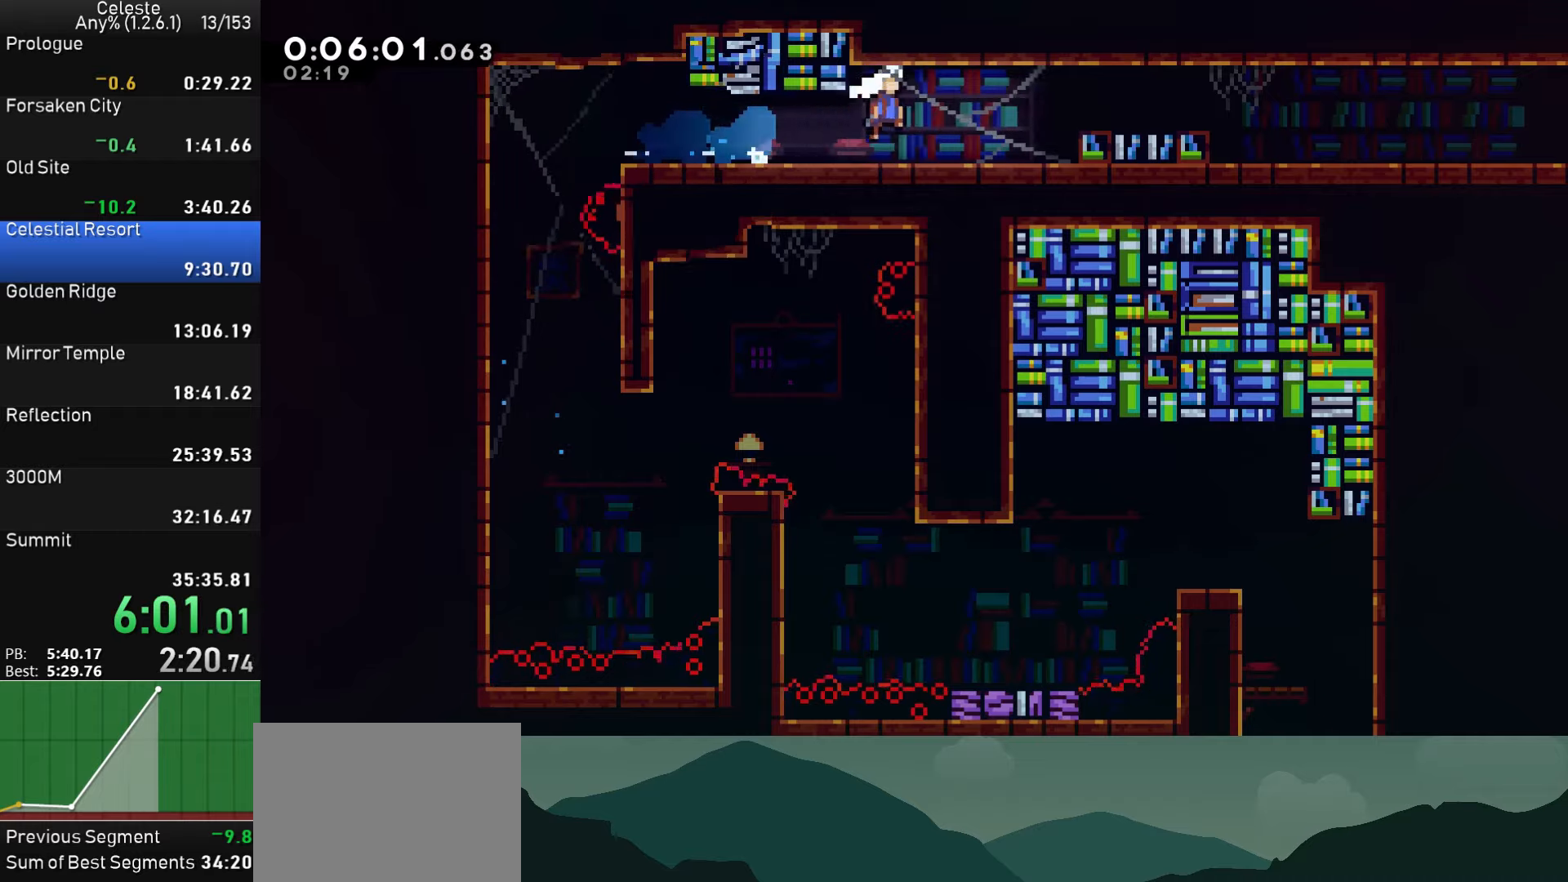
Gameplay with a controller (PlayStation layout); each line is a JSON object with the inputs held at the frame after it. "events" lists button and stick changes between this image and that frame as [ms after this image, input, new state], when the widget could be followed in between.
{"buttons": ["CROSS", "SQUARE", "DPAD_DOWN", "DPAD_RIGHT"], "left_stick": "center", "right_stick": "center", "events": [[333, "CROSS", "up"], [366, "DPAD_DOWN", "down"], [433, "SQUARE", "down"], [466, "CROSS", "down"]]}
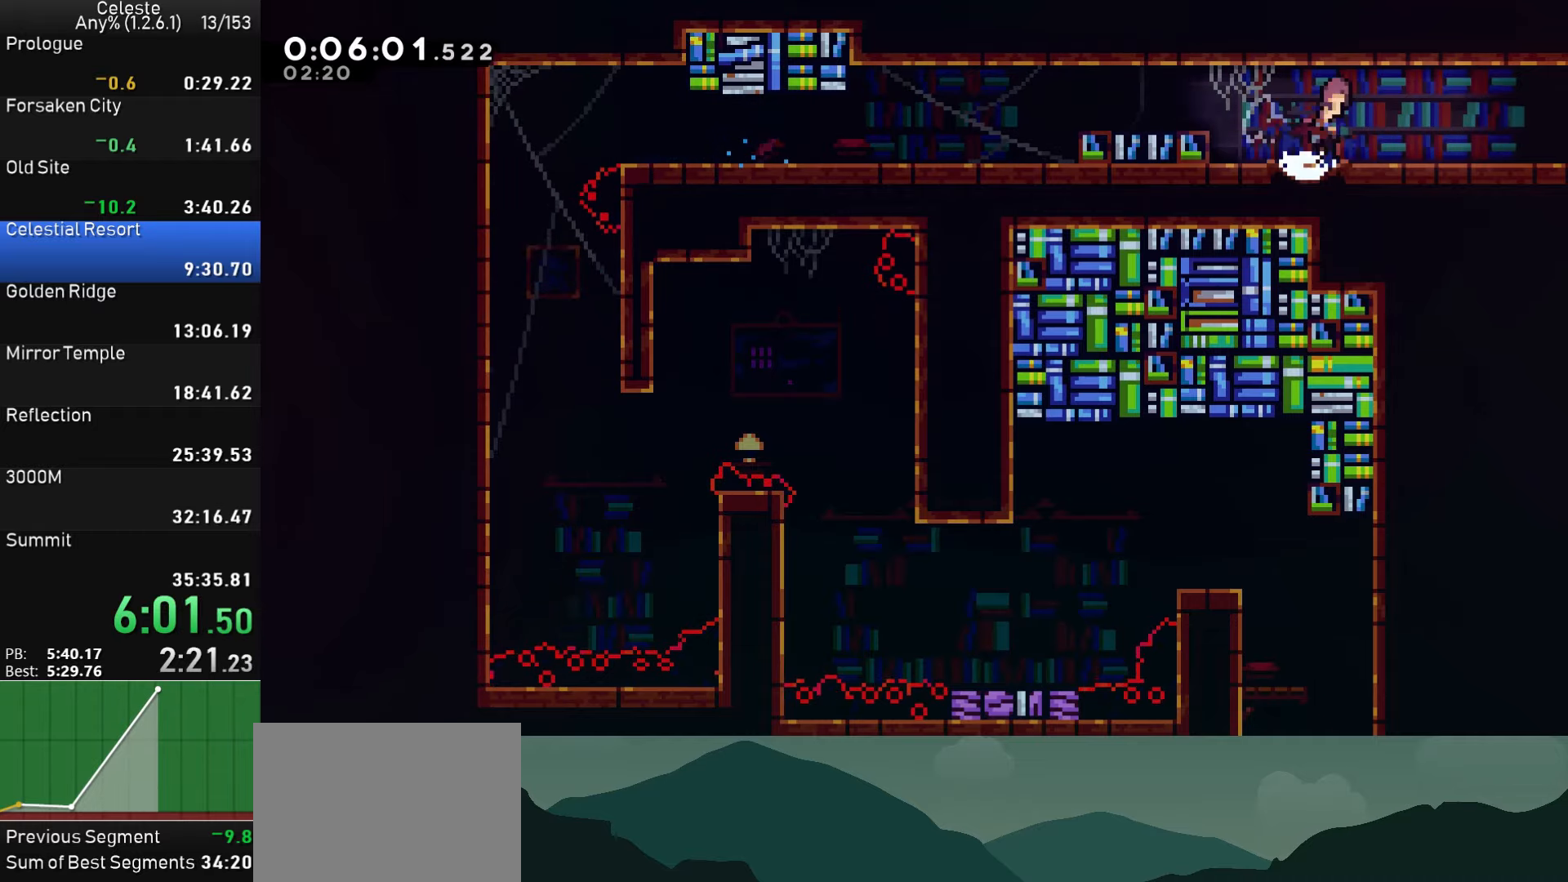
{"buttons": ["CROSS", "SQUARE", "DPAD_RIGHT"], "left_stick": "center", "right_stick": "center", "events": [[266, "DPAD_DOWN", "up"]]}
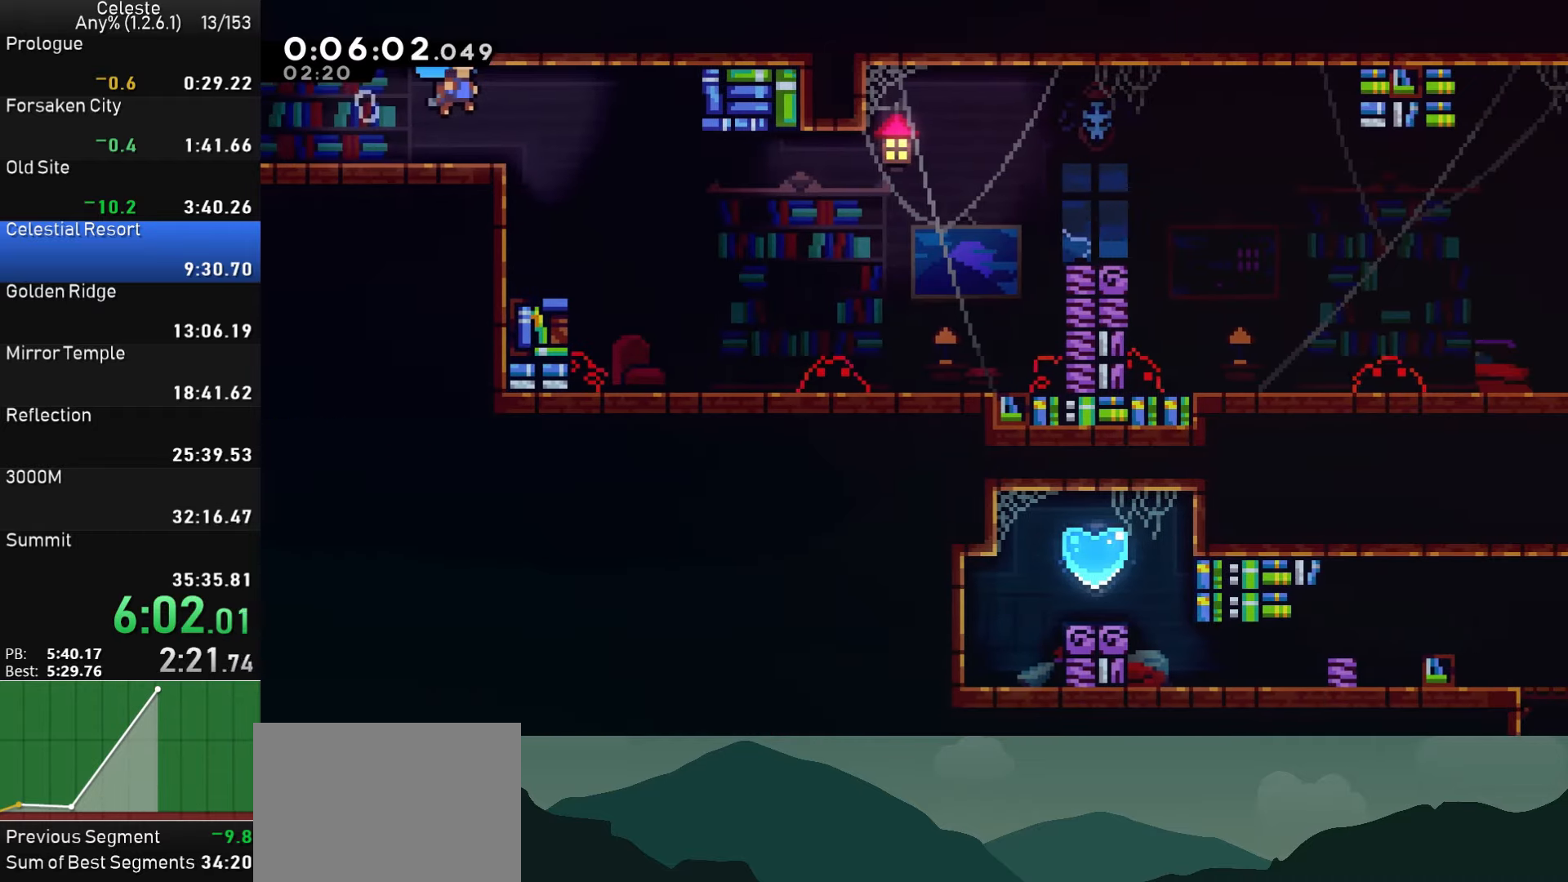
{"buttons": ["DPAD_RIGHT"], "left_stick": "center", "right_stick": "center", "events": [[300, "SQUARE", "up"], [333, "CROSS", "up"]]}
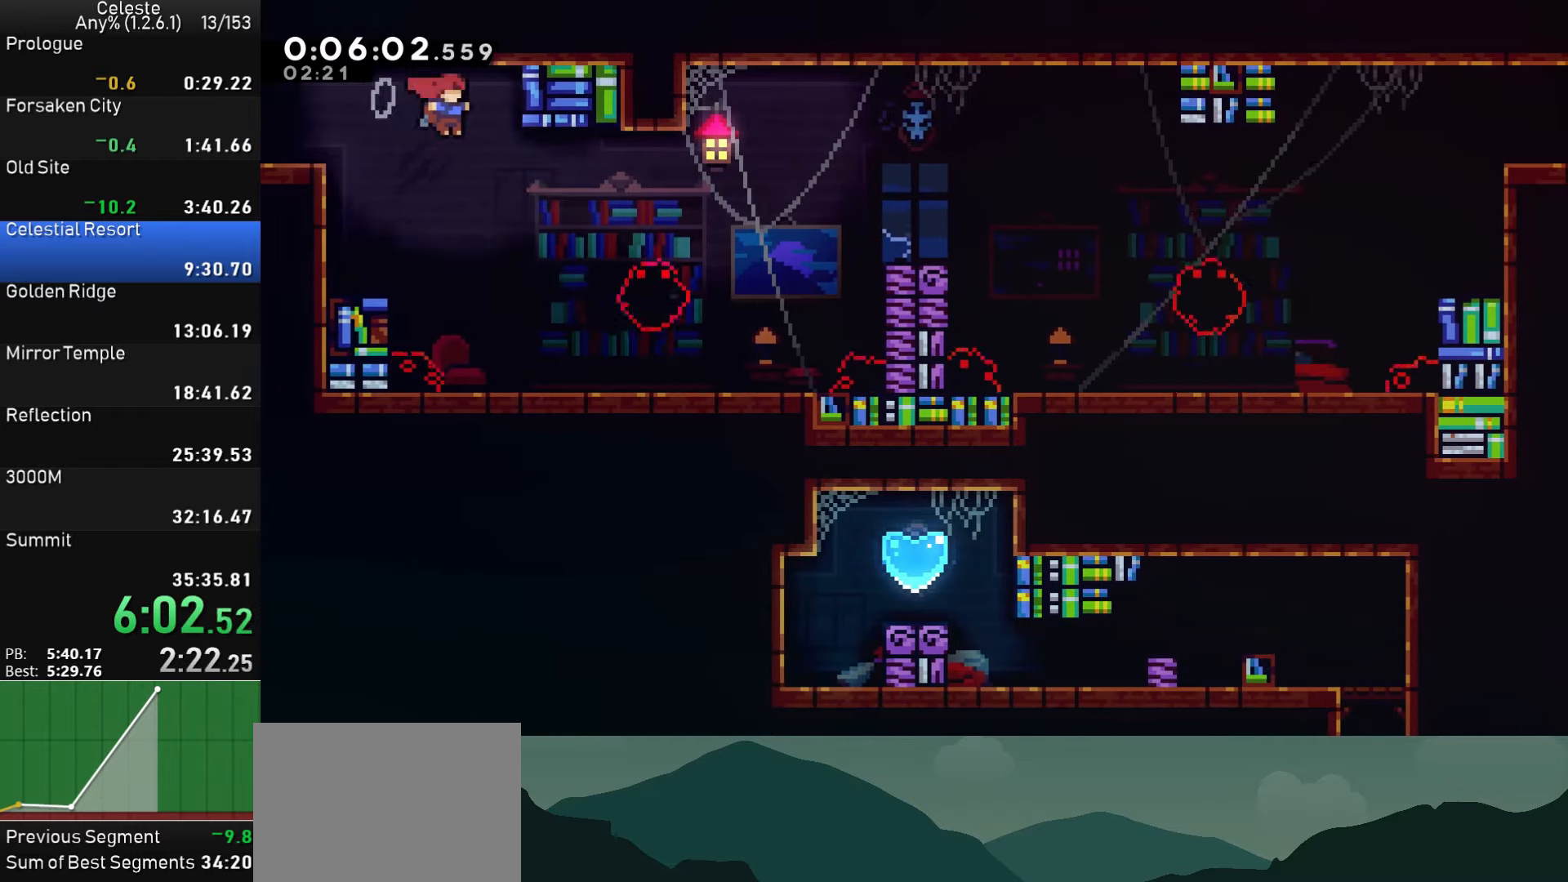
{"buttons": ["DPAD_RIGHT"], "left_stick": "center", "right_stick": "center", "events": [[266, "DPAD_UP", "down"], [316, "SQUARE", "down"], [433, "DPAD_UP", "up"], [500, "SQUARE", "up"]]}
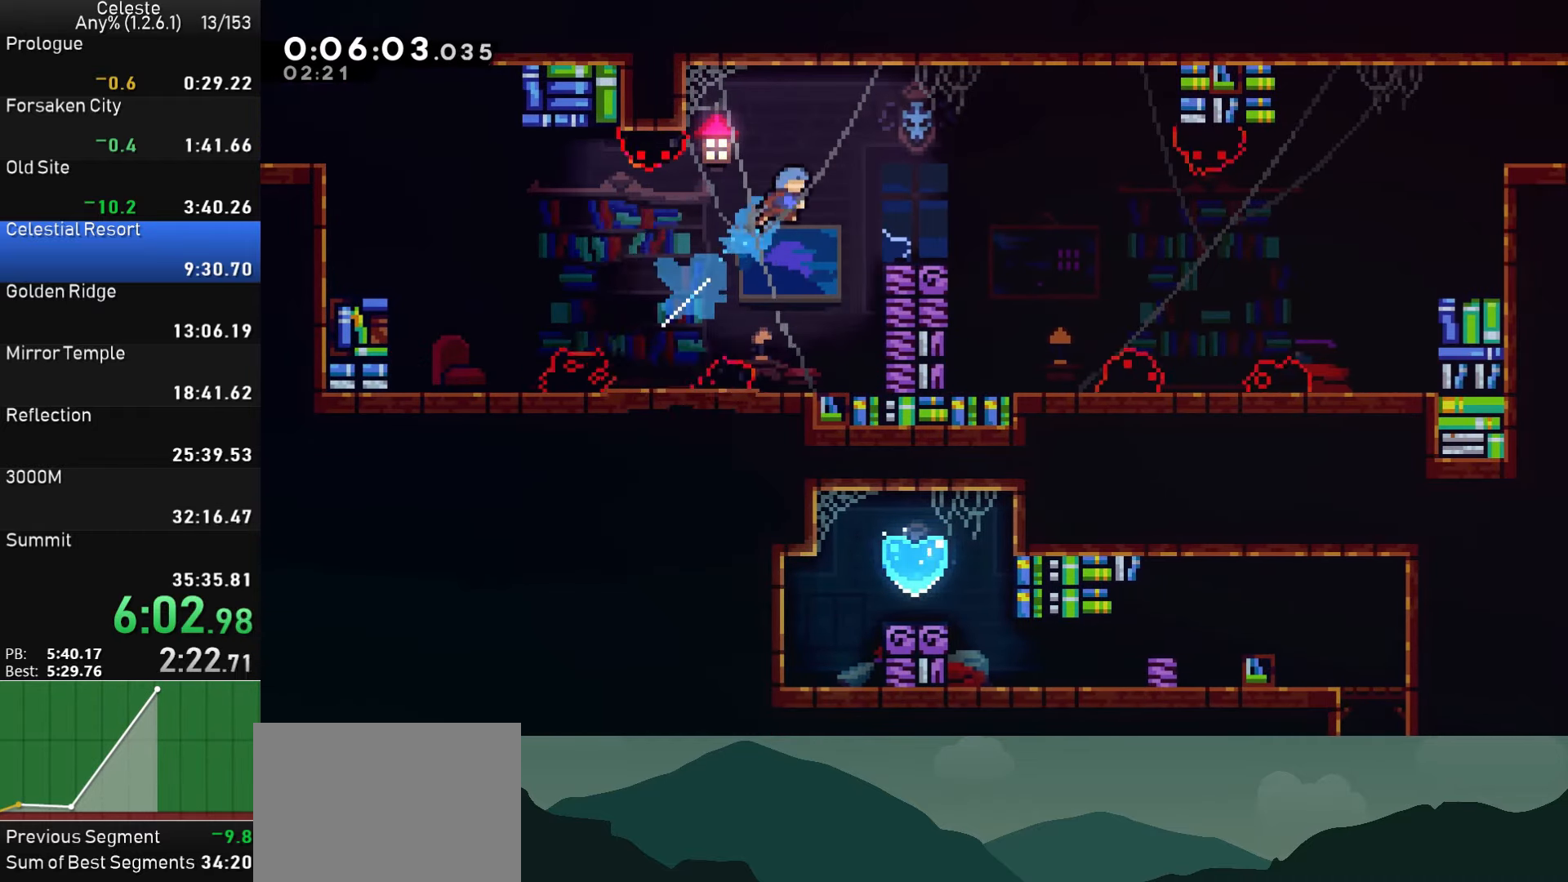
{"buttons": ["CROSS", "SQUARE", "DPAD_DOWN", "DPAD_RIGHT"], "left_stick": "center", "right_stick": "center", "events": [[333, "DPAD_DOWN", "down"], [450, "SQUARE", "down"], [466, "CROSS", "down"]]}
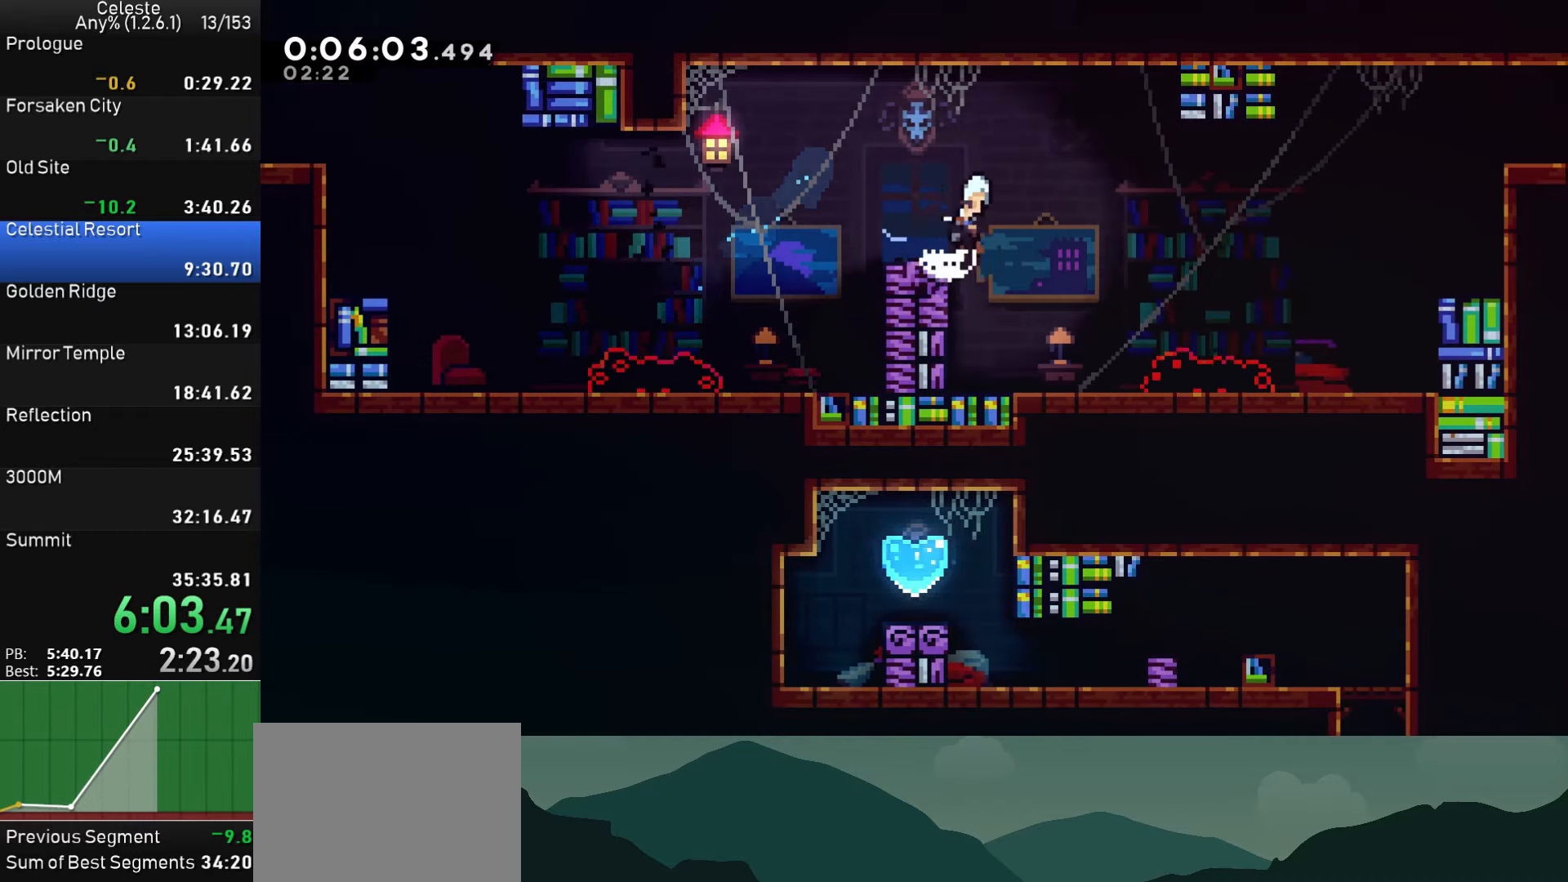
{"buttons": ["CROSS", "R1", "DPAD_RIGHT"], "left_stick": "center", "right_stick": "center", "events": [[316, "DPAD_DOWN", "up"], [400, "R1", "down"], [416, "SQUARE", "up"], [450, "CROSS", "up"], [483, "CROSS", "down"]]}
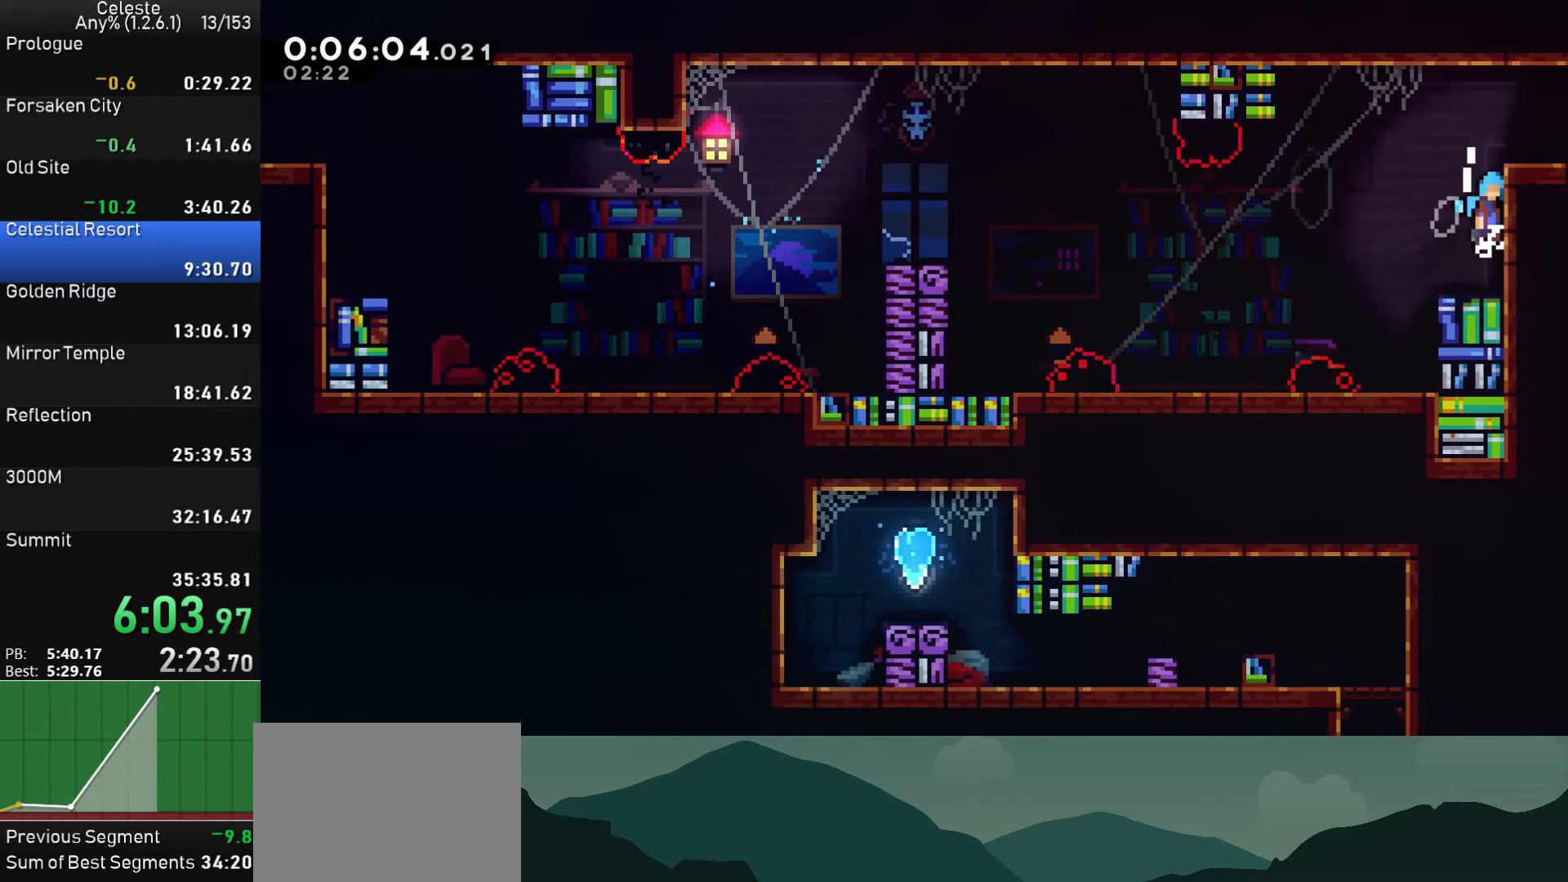
{"buttons": ["DPAD_RIGHT"], "left_stick": "center", "right_stick": "center", "events": [[50, "CROSS", "up"], [116, "CROSS", "down"], [300, "CROSS", "up"], [300, "R1", "up"]]}
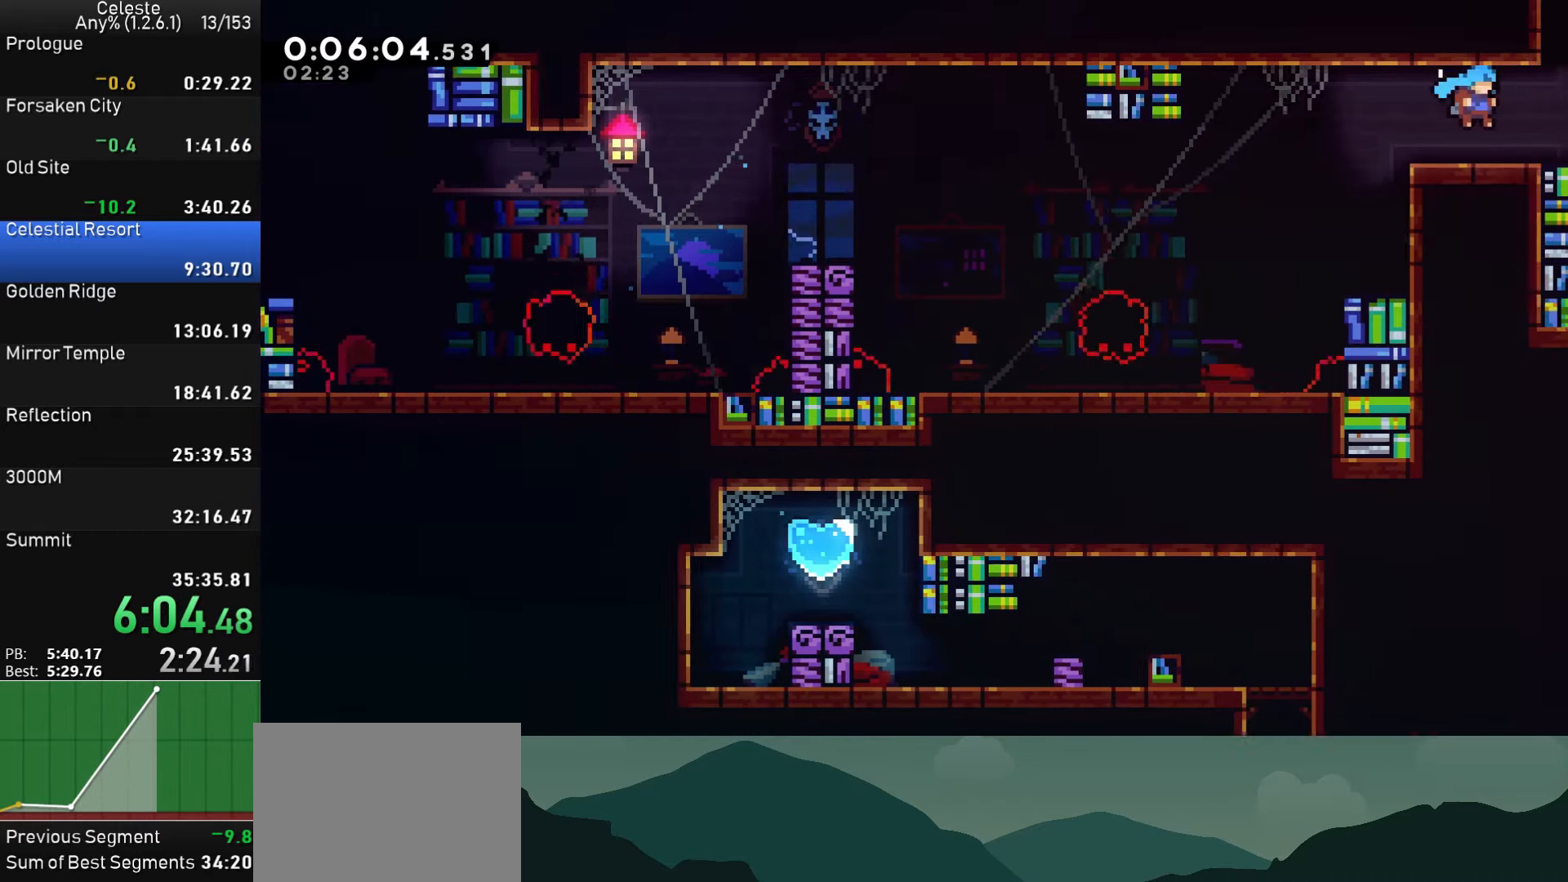
{"buttons": ["DPAD_RIGHT"], "left_stick": "center", "right_stick": "center", "events": []}
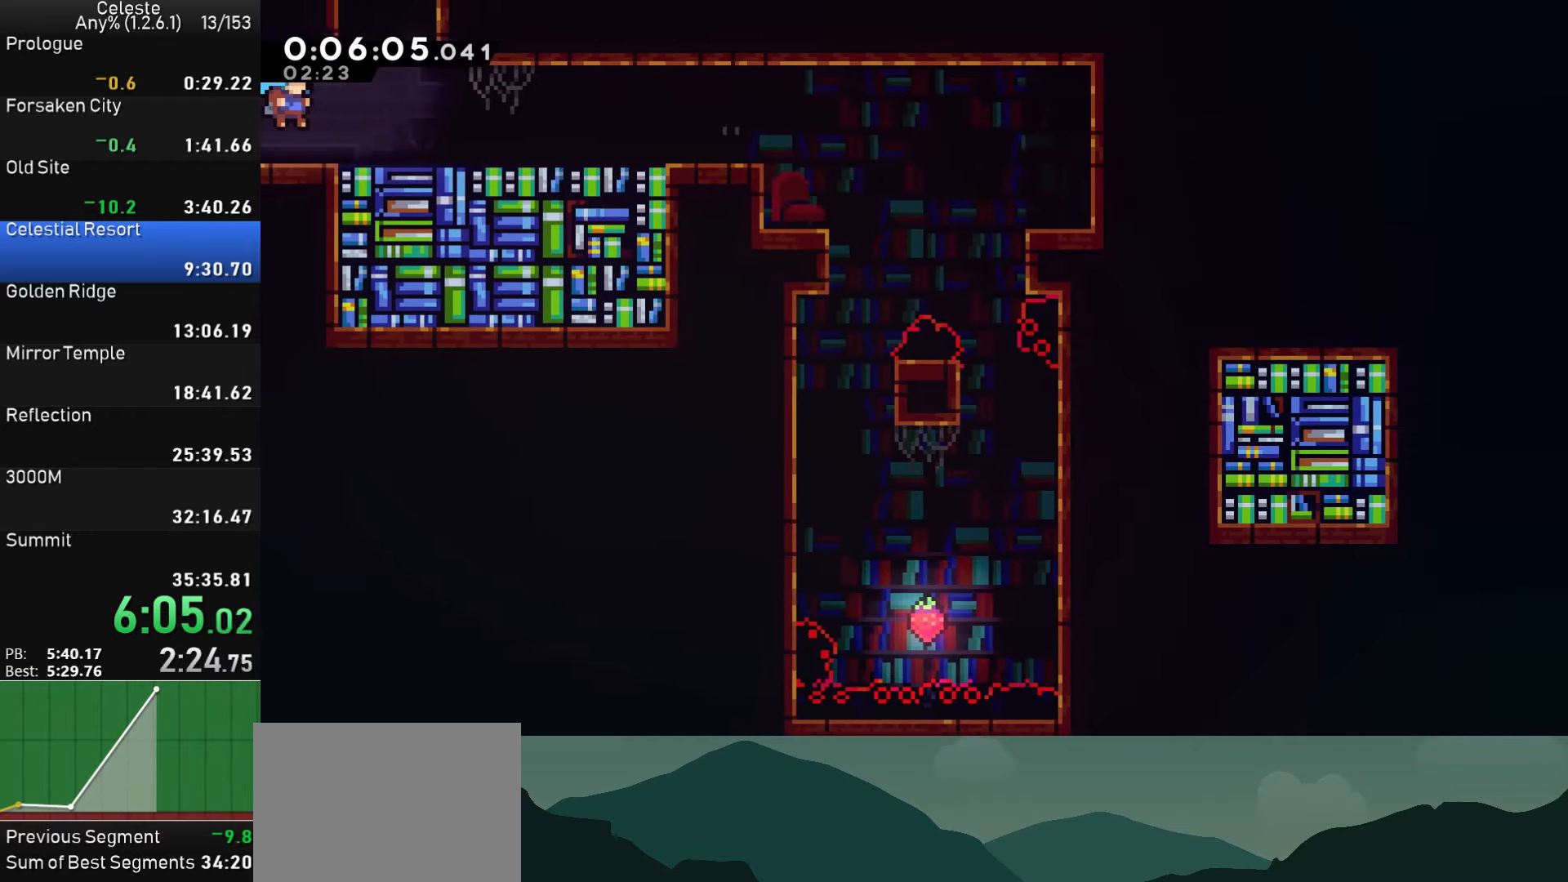
{"buttons": ["SQUARE", "DPAD_UP"], "left_stick": "center", "right_stick": "center", "events": [[266, "CROSS", "down"], [433, "DPAD_RIGHT", "up"], [433, "DPAD_UP", "down"], [450, "CROSS", "up"], [450, "SQUARE", "down"]]}
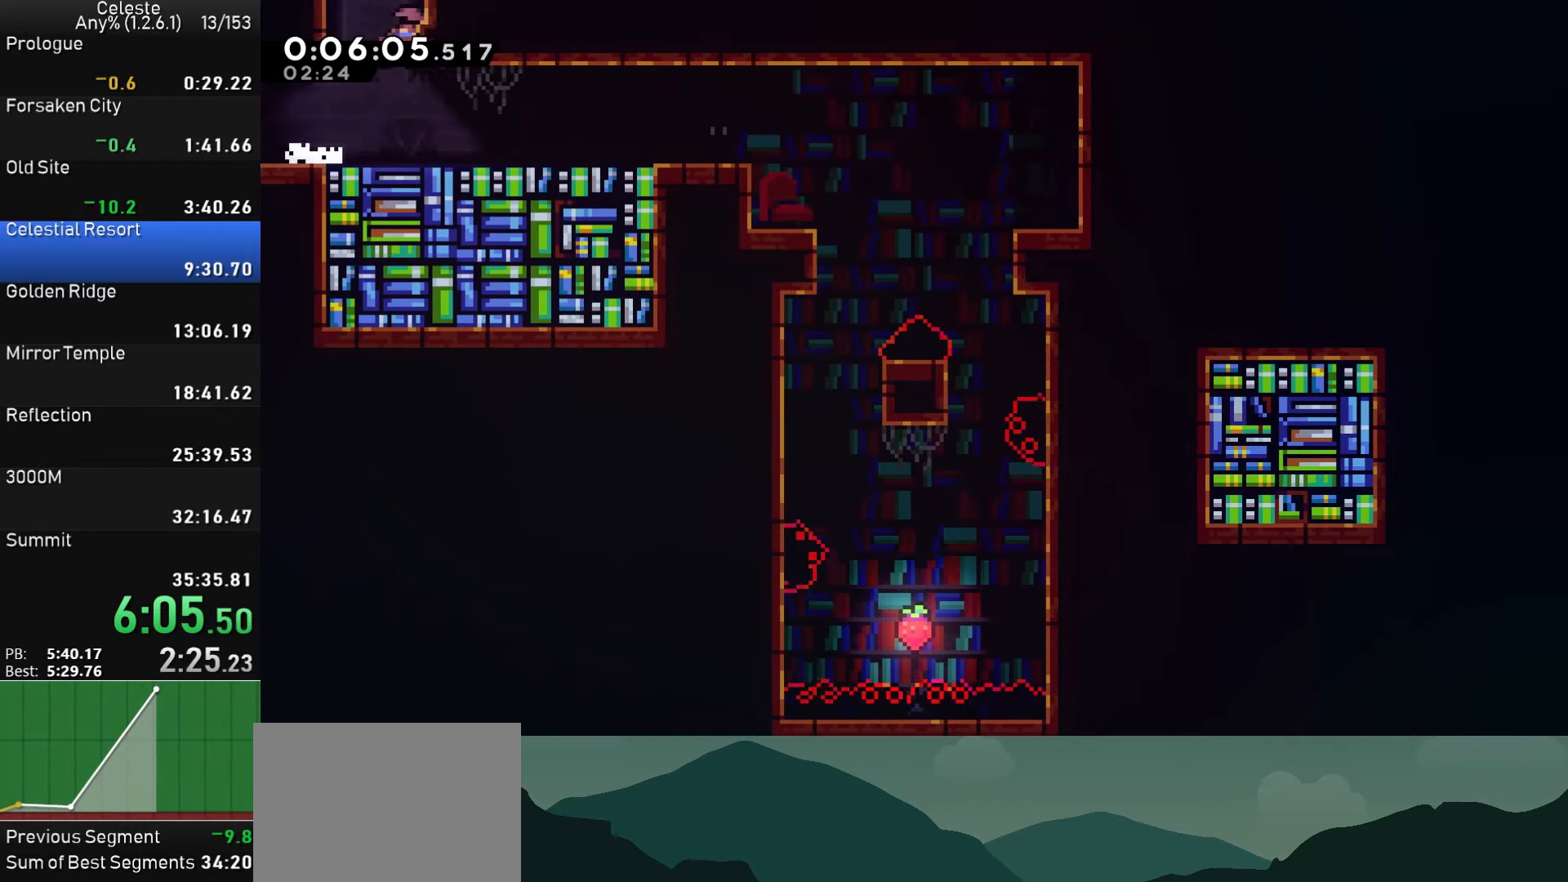
{"buttons": [], "left_stick": "center", "right_stick": "center", "events": [[167, "DPAD_UP", "up"], [217, "SQUARE", "up"]]}
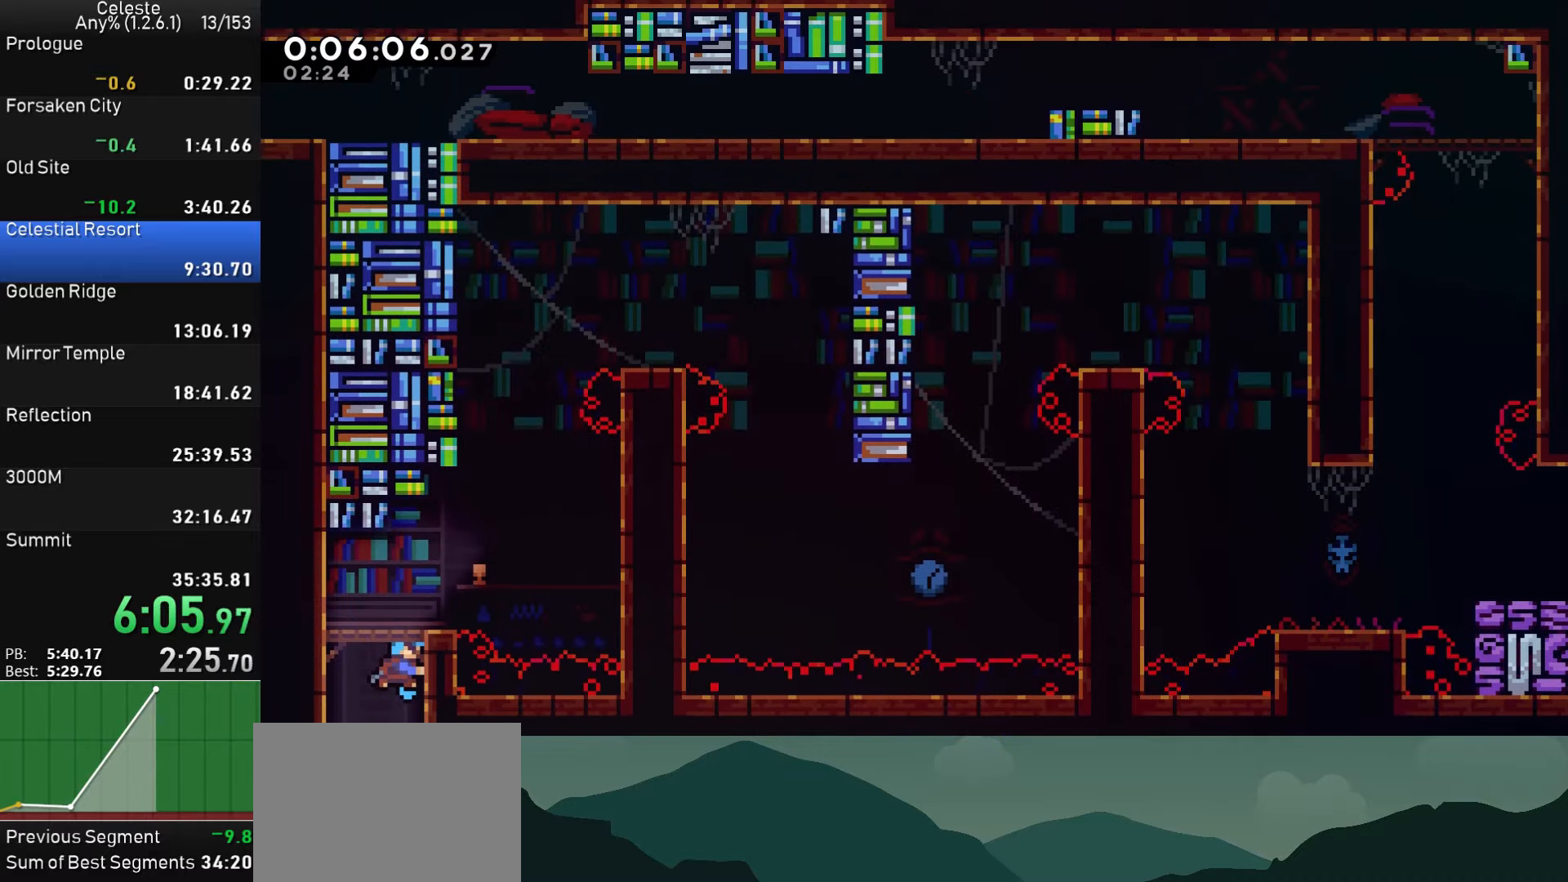
{"buttons": ["DPAD_UP", "DPAD_RIGHT"], "left_stick": "center", "right_stick": "center", "events": [[283, "DPAD_RIGHT", "down"], [400, "DPAD_UP", "down"]]}
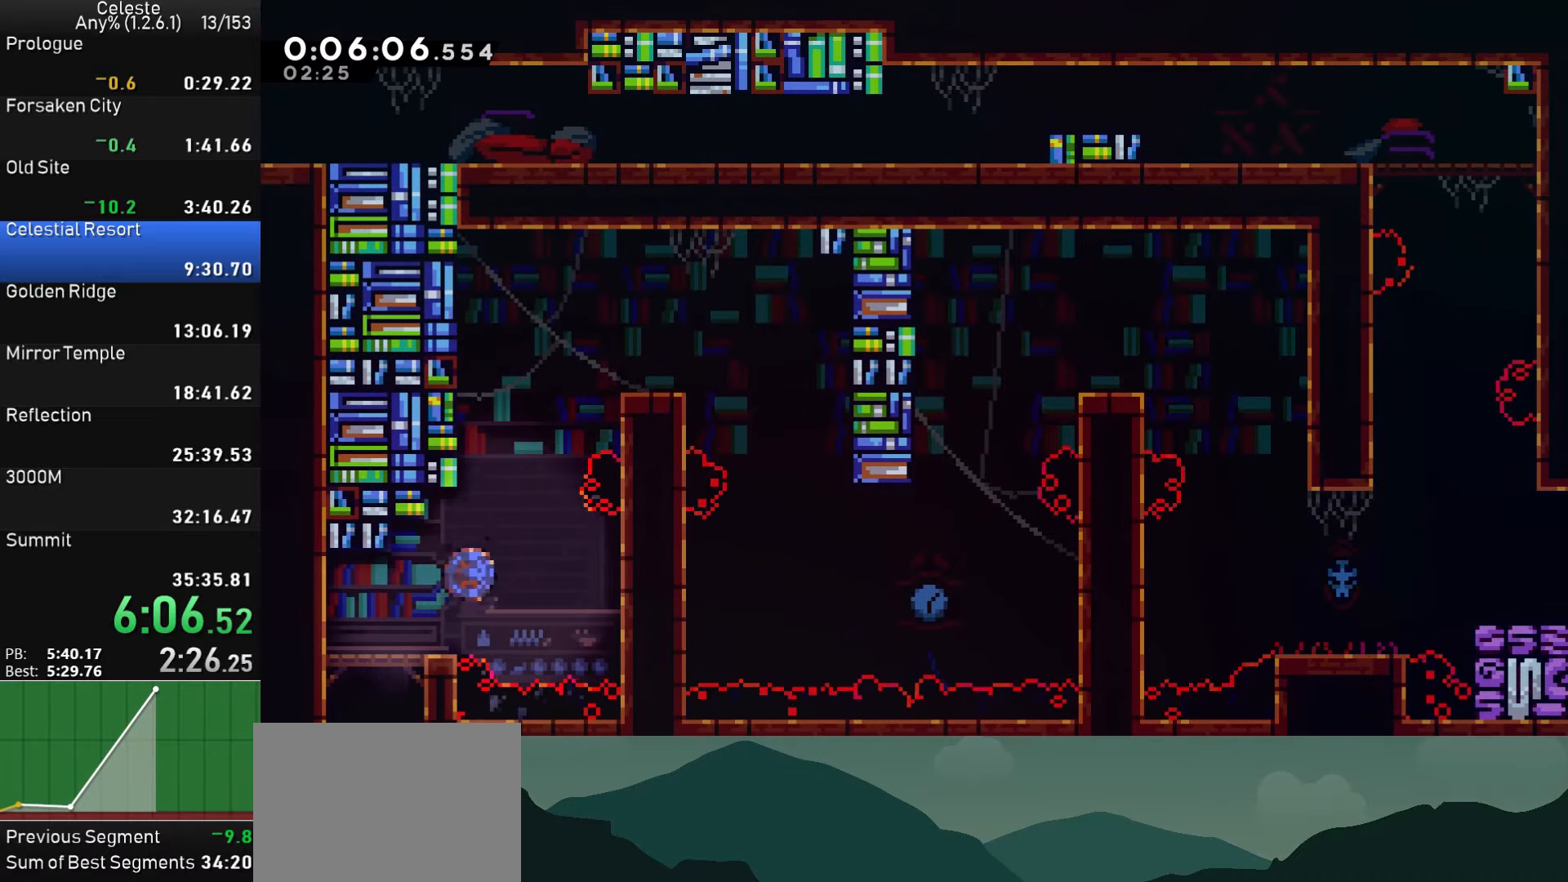
{"buttons": ["CROSS", "R1", "DPAD_RIGHT"], "left_stick": "center", "right_stick": "center", "events": [[17, "SQUARE", "down"], [250, "R1", "down"], [267, "SQUARE", "up"], [283, "DPAD_UP", "up"], [350, "CROSS", "down"], [450, "CROSS", "up"], [483, "CROSS", "down"]]}
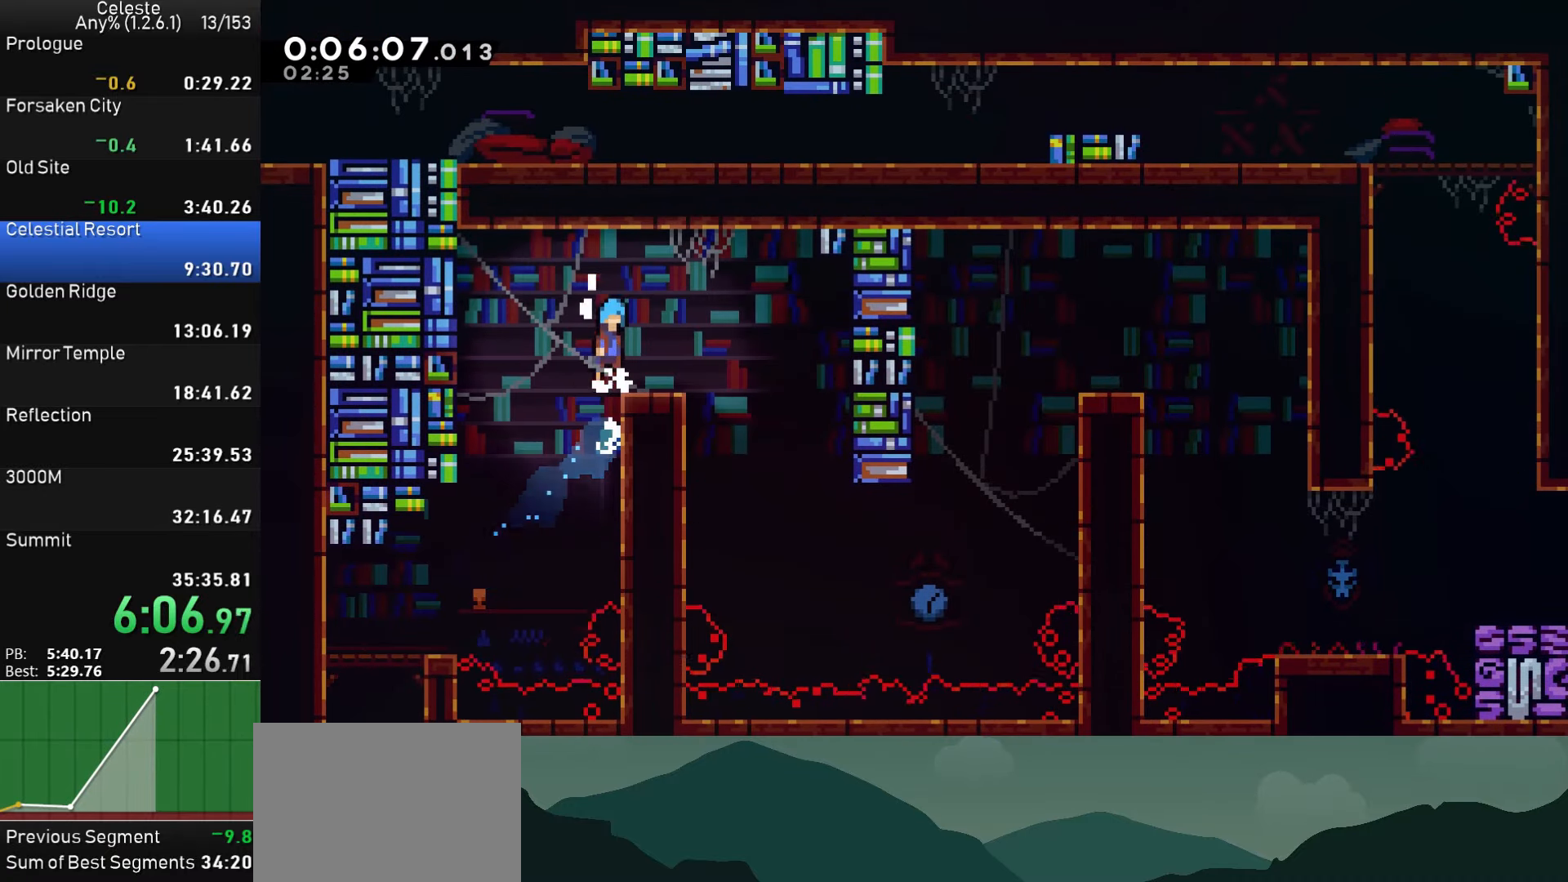
{"buttons": ["DPAD_RIGHT"], "left_stick": "center", "right_stick": "center", "events": [[67, "CROSS", "up"], [83, "R1", "up"], [133, "DPAD_RIGHT", "up"], [383, "DPAD_RIGHT", "down"]]}
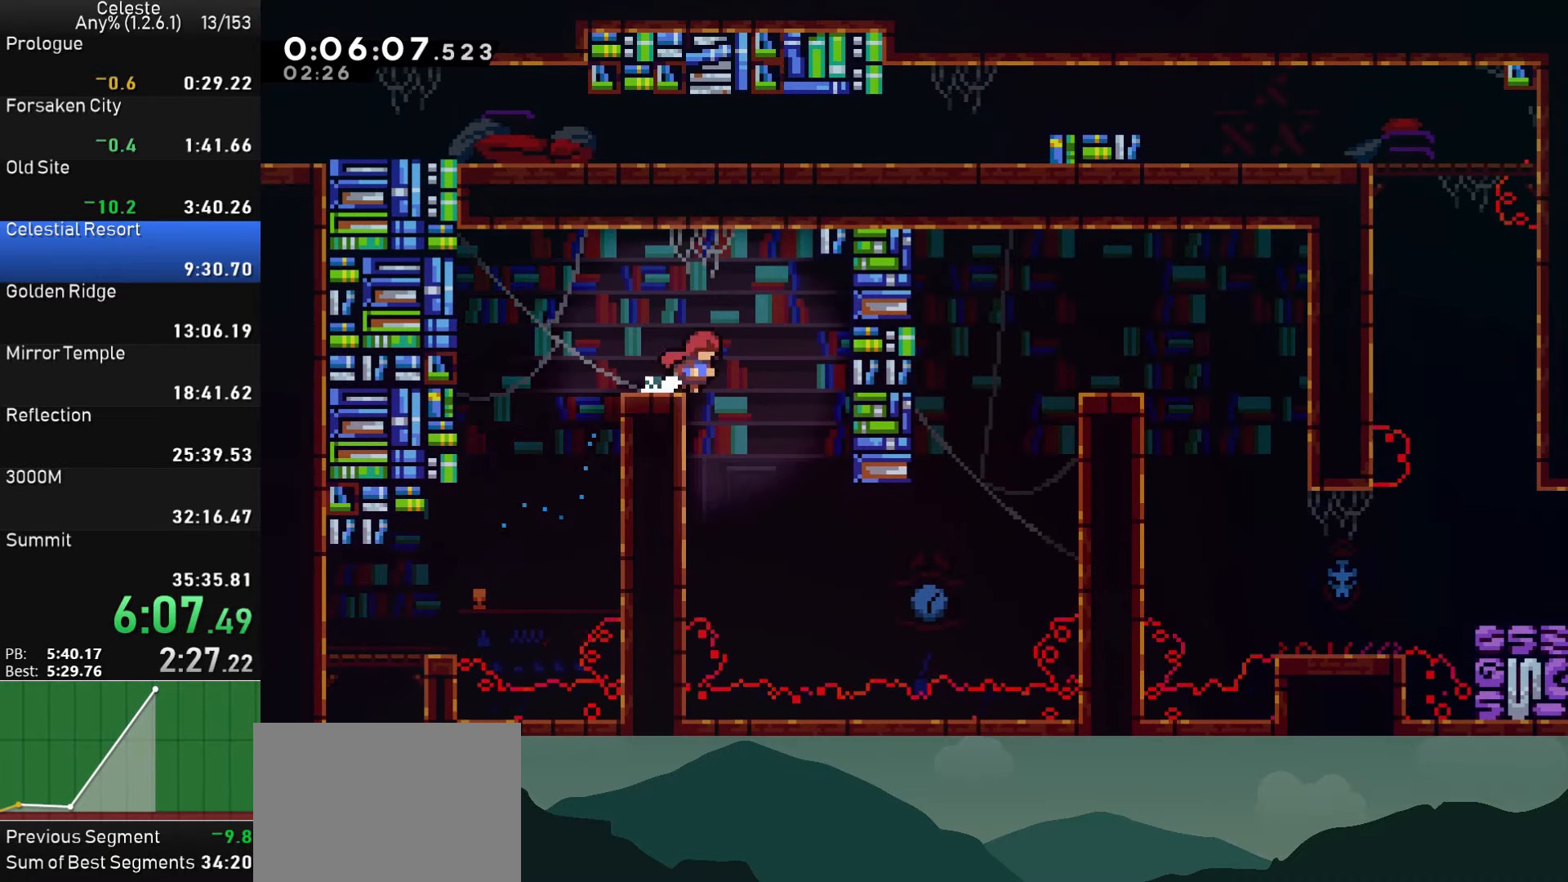
{"buttons": ["SQUARE", "DPAD_RIGHT"], "left_stick": "center", "right_stick": "center", "events": [[417, "SQUARE", "down"]]}
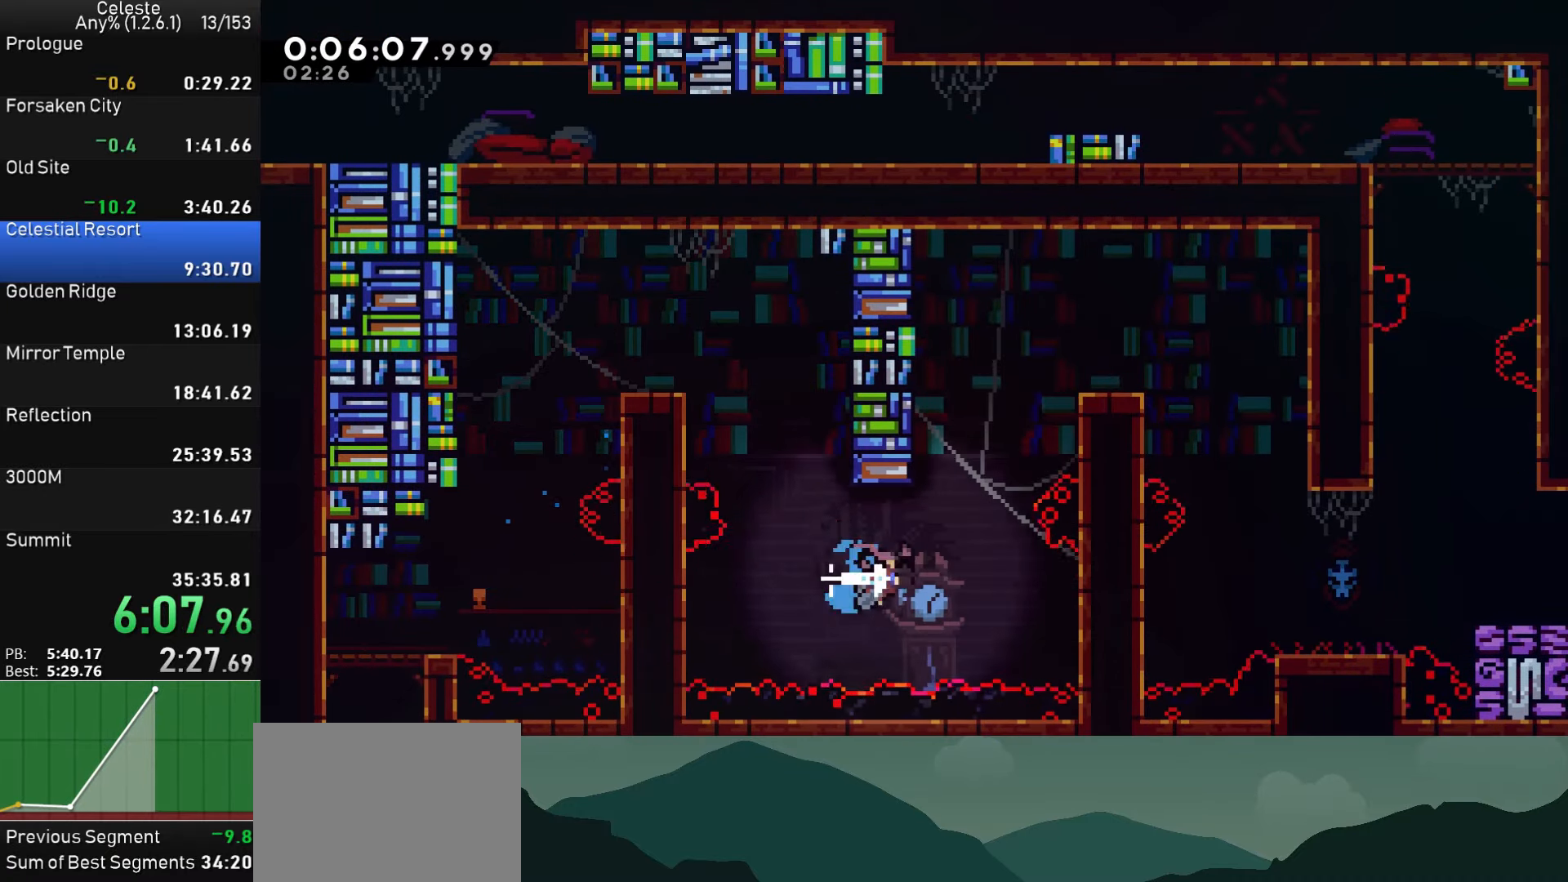
{"buttons": ["CROSS", "R1", "DPAD_LEFT"], "left_stick": "center", "right_stick": "center", "events": [[100, "R1", "down"], [117, "SQUARE", "up"], [217, "CROSS", "down"], [367, "CROSS", "up"], [367, "DPAD_LEFT", "down"], [367, "DPAD_RIGHT", "up"], [433, "CROSS", "down"]]}
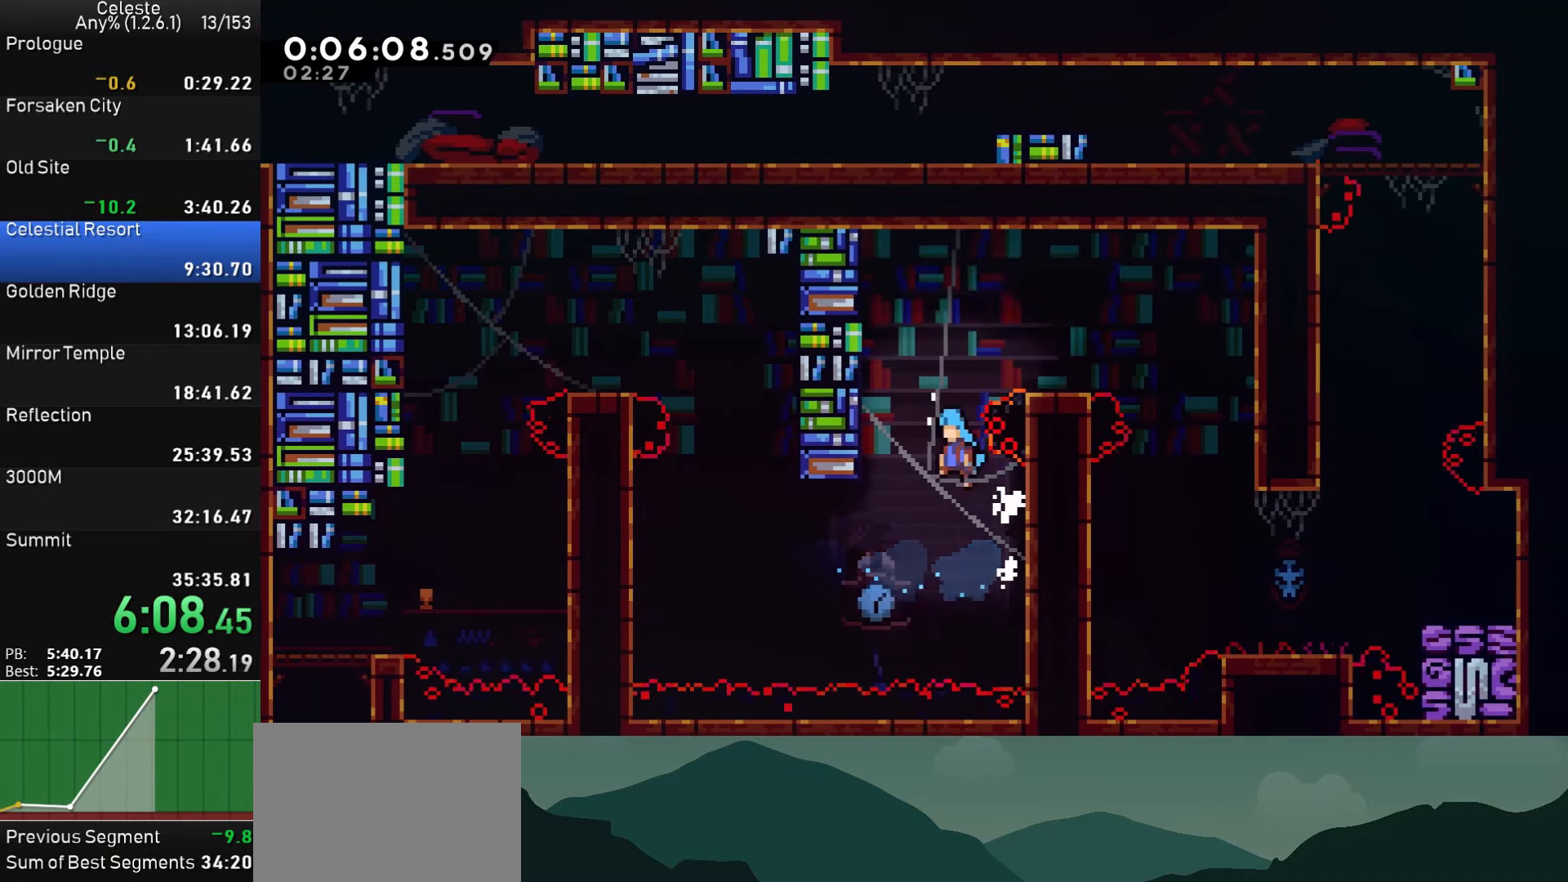
{"buttons": ["DPAD_RIGHT"], "left_stick": "center", "right_stick": "center", "events": [[200, "CROSS", "up"], [250, "CROSS", "down"], [250, "DPAD_LEFT", "up"], [250, "DPAD_RIGHT", "down"], [400, "CROSS", "up"], [417, "R1", "up"]]}
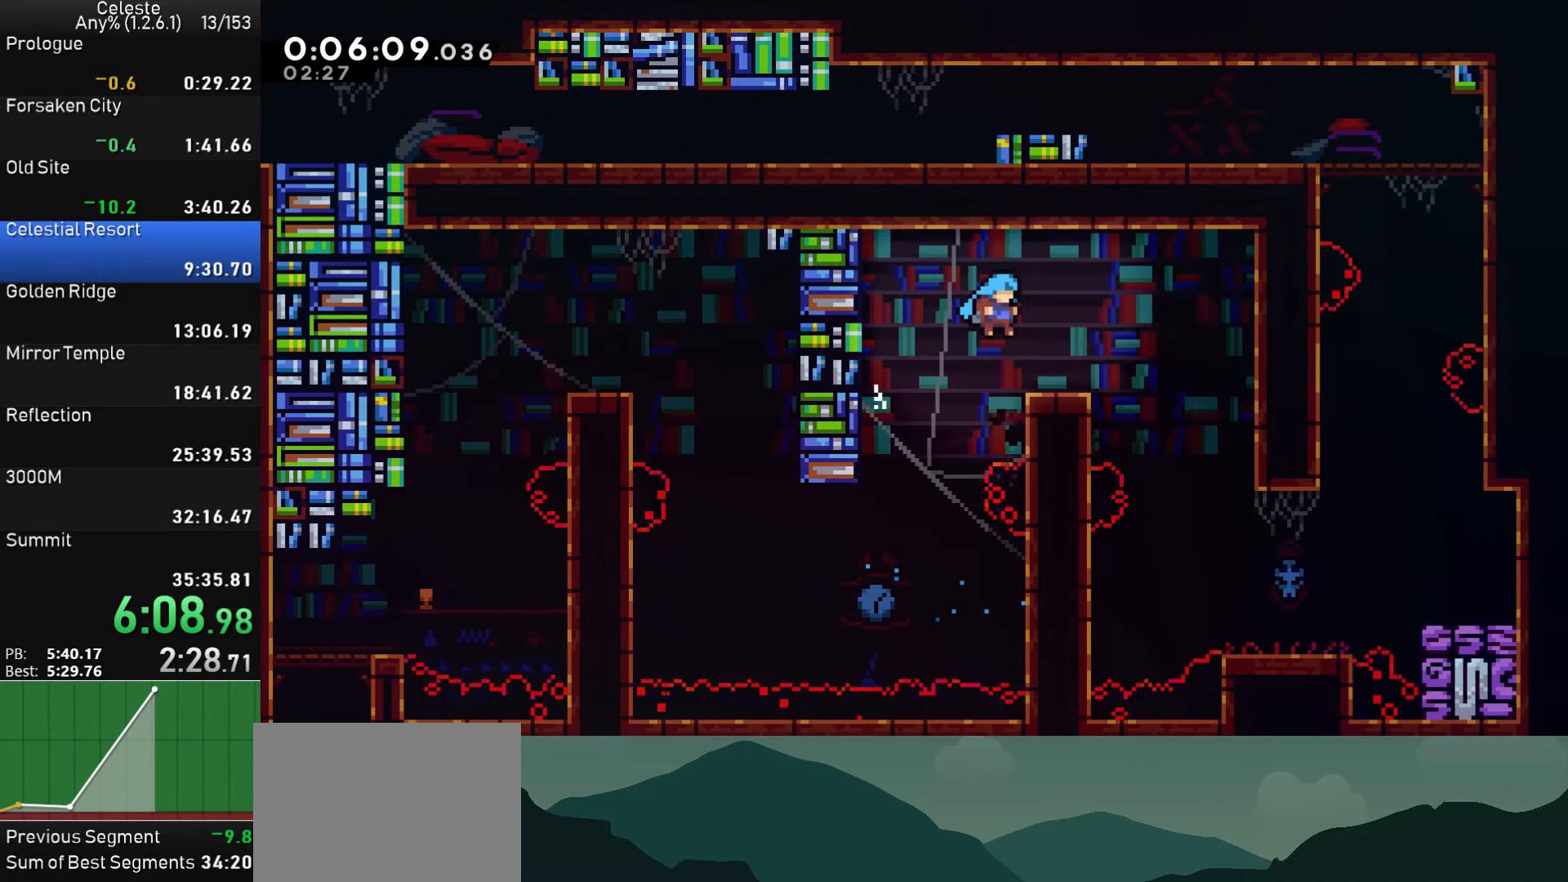
{"buttons": ["DPAD_RIGHT"], "left_stick": "center", "right_stick": "center", "events": []}
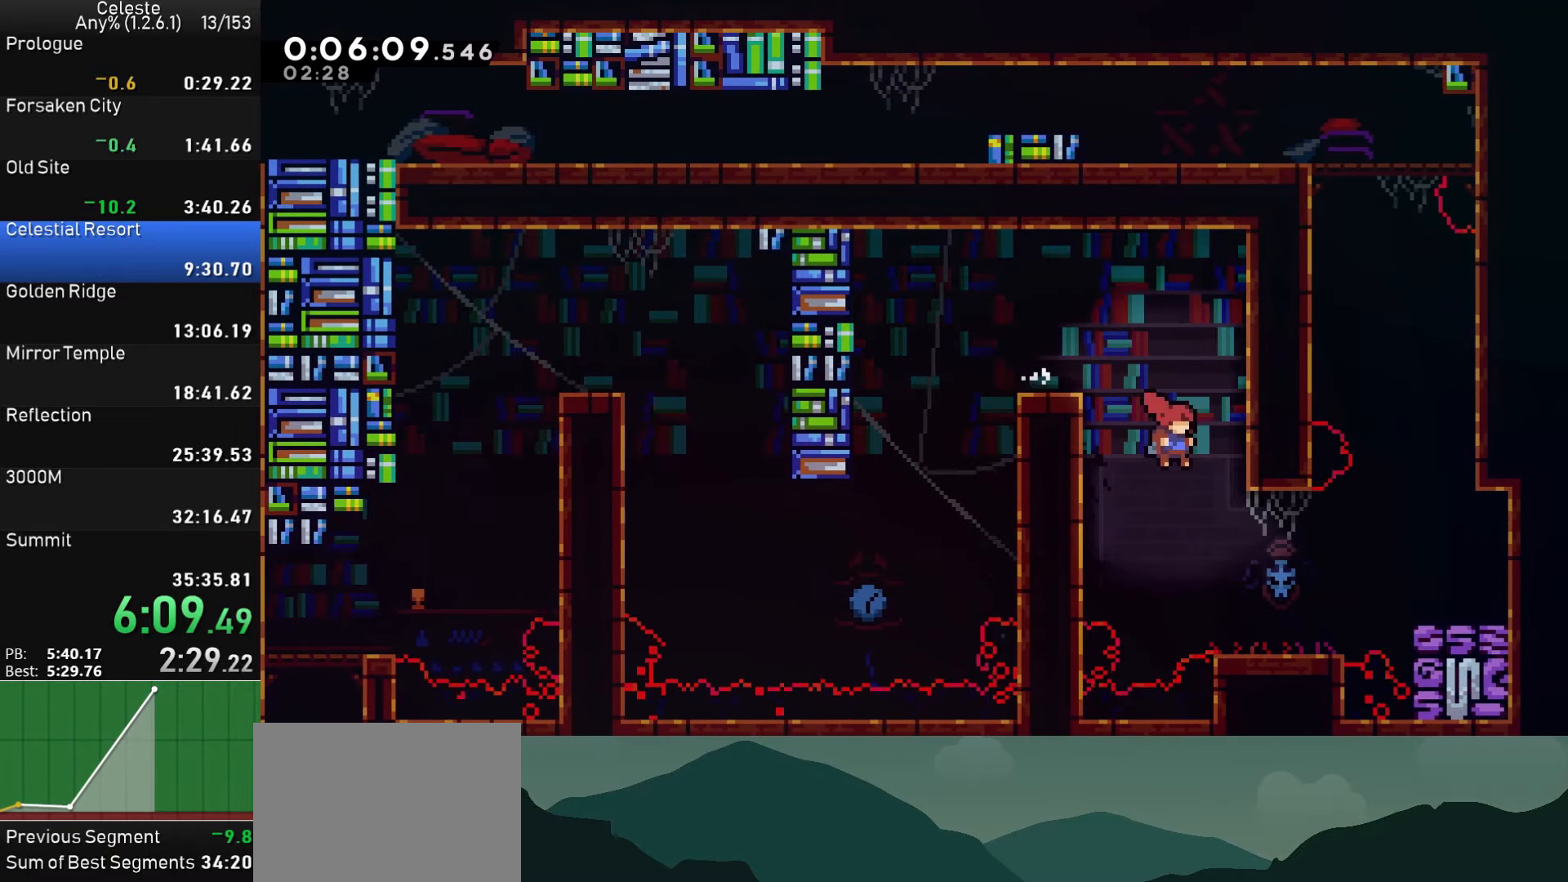
{"buttons": ["CROSS"], "left_stick": "center", "right_stick": "center", "events": [[400, "DPAD_RIGHT", "up"], [500, "CROSS", "down"]]}
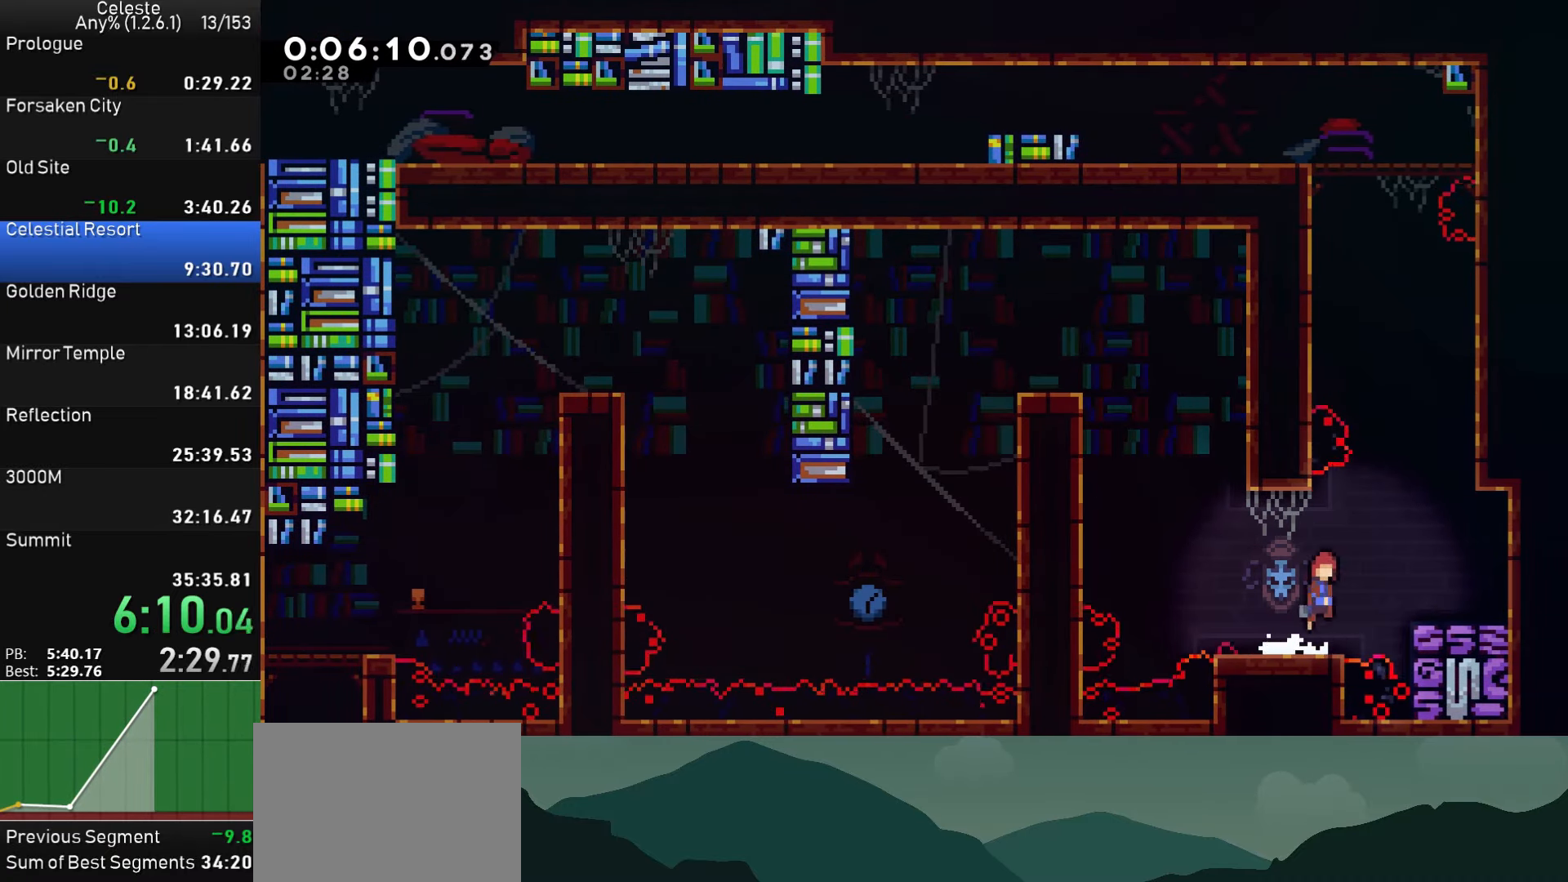
{"buttons": ["CROSS", "DPAD_RIGHT"], "left_stick": "center", "right_stick": "center", "events": [[217, "DPAD_UP", "down"], [233, "CROSS", "up"], [283, "SQUARE", "down"], [417, "SQUARE", "up"], [467, "DPAD_RIGHT", "down"], [467, "DPAD_UP", "up"], [483, "CROSS", "down"]]}
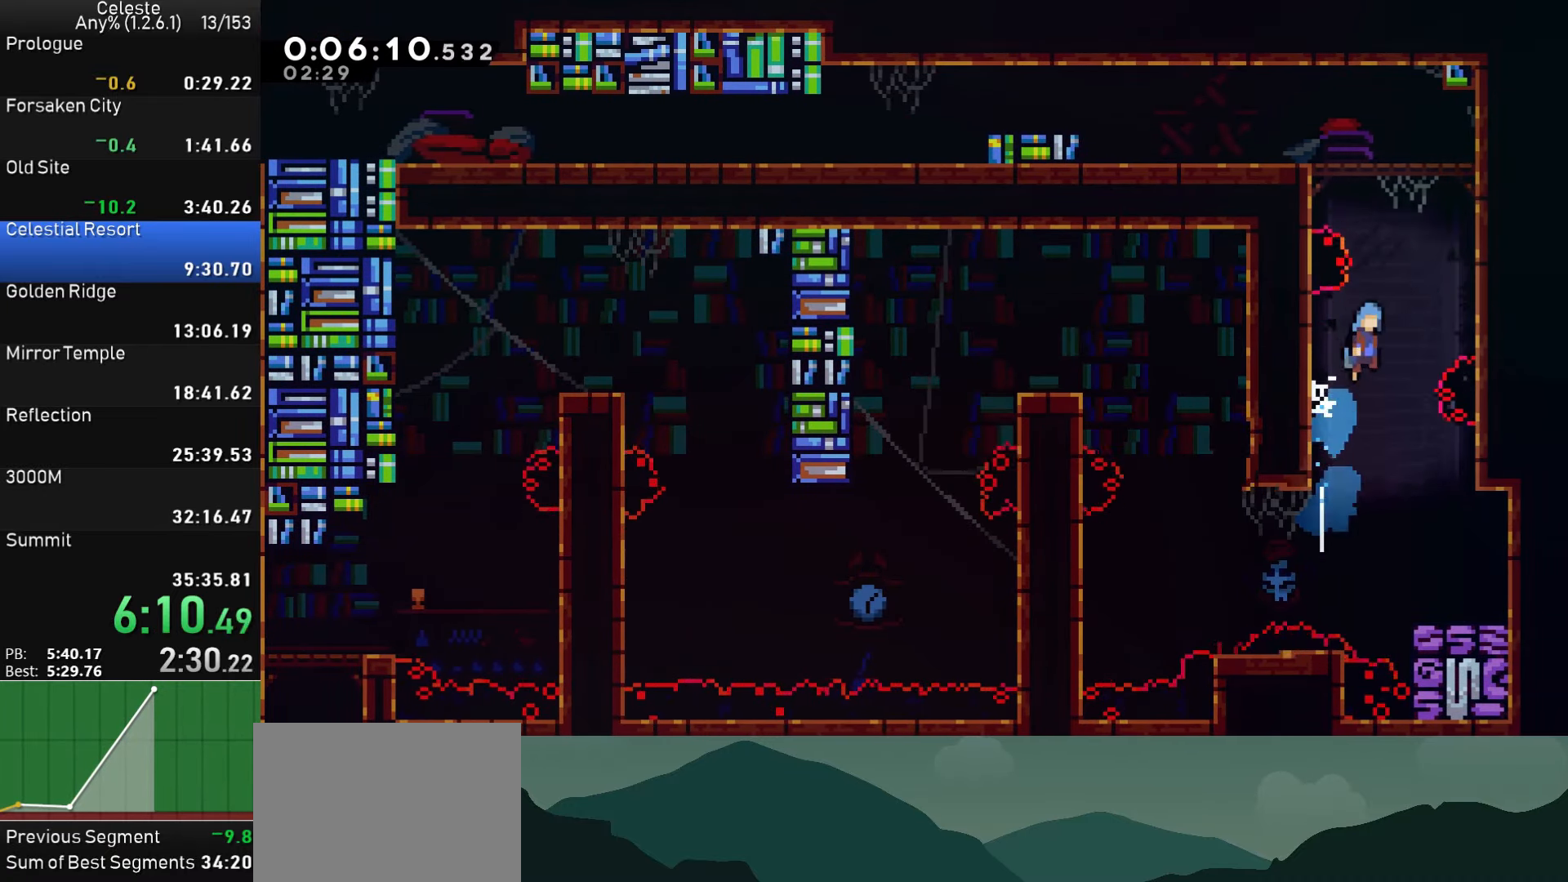
{"buttons": ["DPAD_LEFT"], "left_stick": "center", "right_stick": "center", "events": [[183, "CROSS", "up"], [183, "DPAD_RIGHT", "up"], [234, "CROSS", "down"], [250, "DPAD_LEFT", "down"], [450, "CROSS", "up"]]}
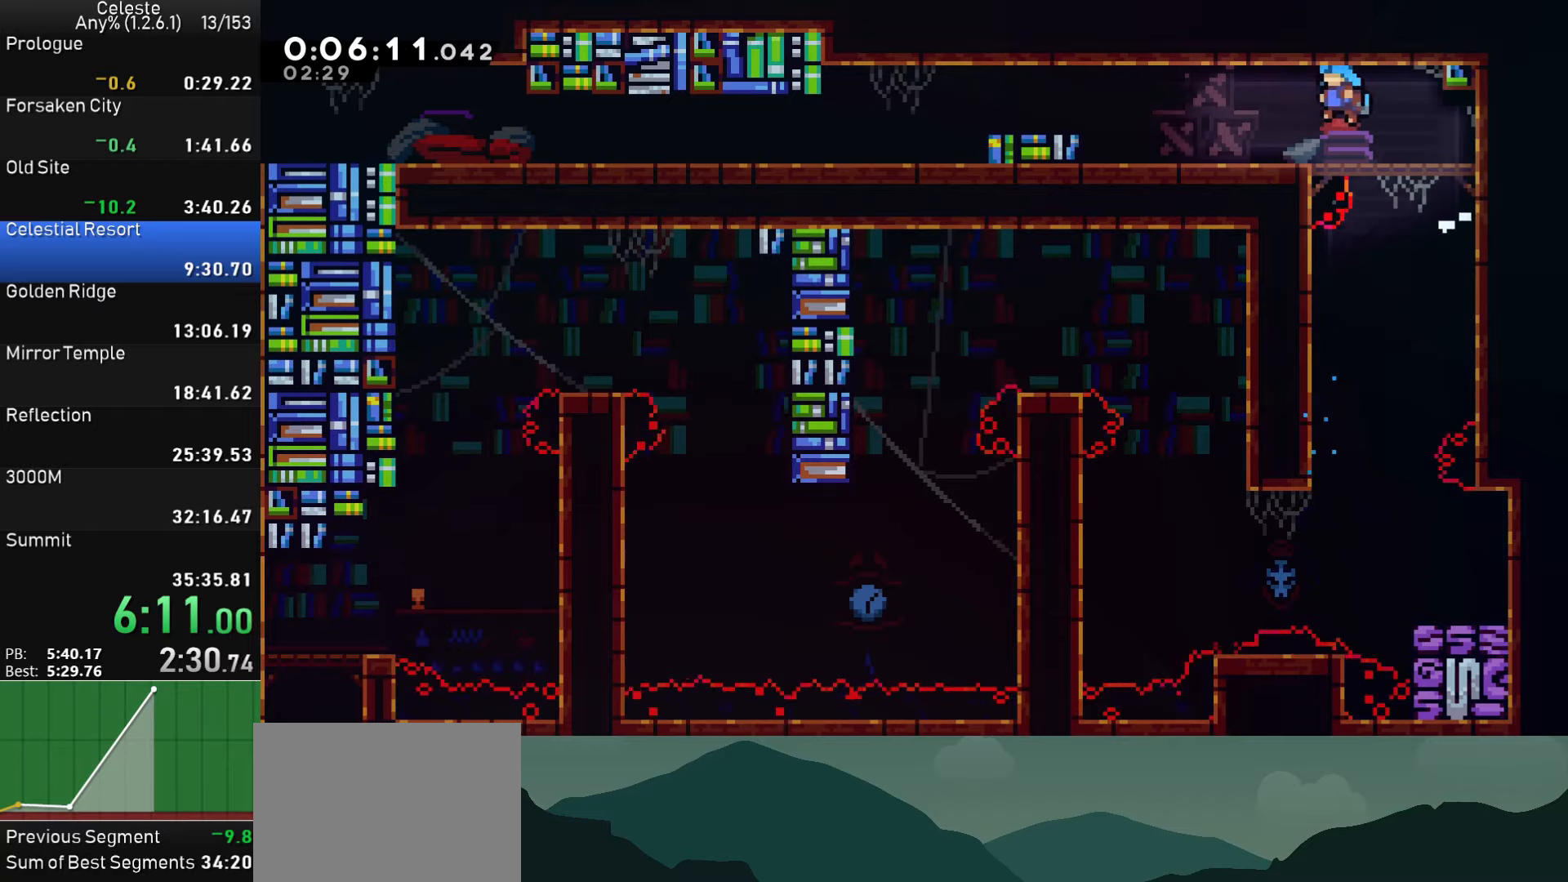
{"buttons": ["CROSS", "SQUARE", "DPAD_DOWN", "DPAD_LEFT"], "left_stick": "center", "right_stick": "center", "events": [[34, "DPAD_LEFT", "up"], [167, "DPAD_DOWN", "down"], [184, "DPAD_LEFT", "down"], [234, "SQUARE", "down"], [317, "CROSS", "down"]]}
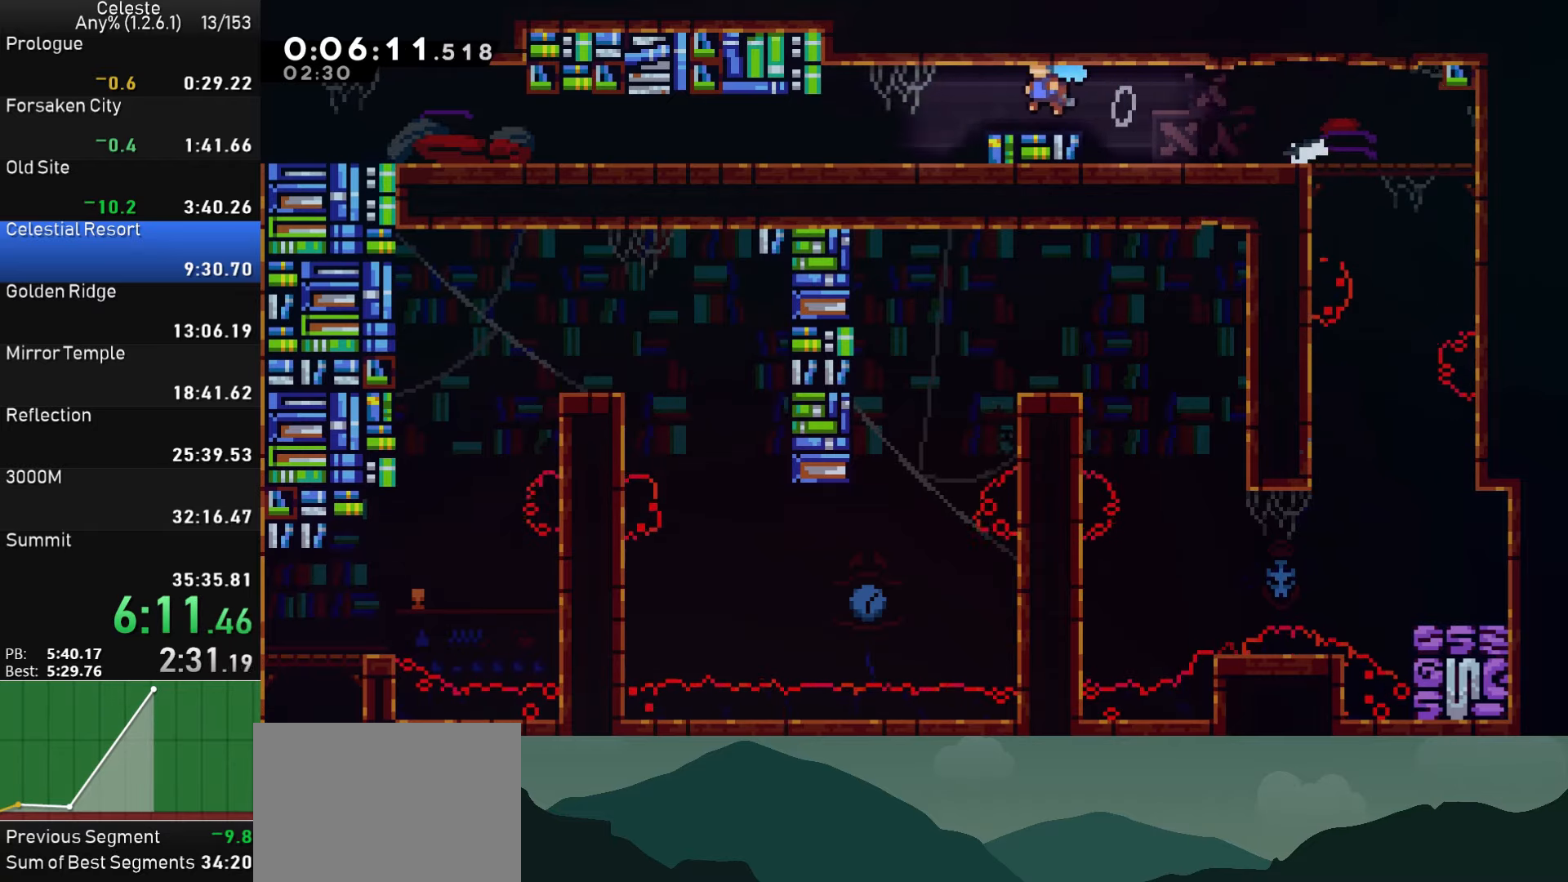
{"buttons": ["CROSS", "SQUARE", "DPAD_DOWN", "DPAD_LEFT"], "left_stick": "center", "right_stick": "center", "events": [[217, "SQUARE", "up"], [234, "CROSS", "up"], [334, "SQUARE", "down"], [384, "CROSS", "down"]]}
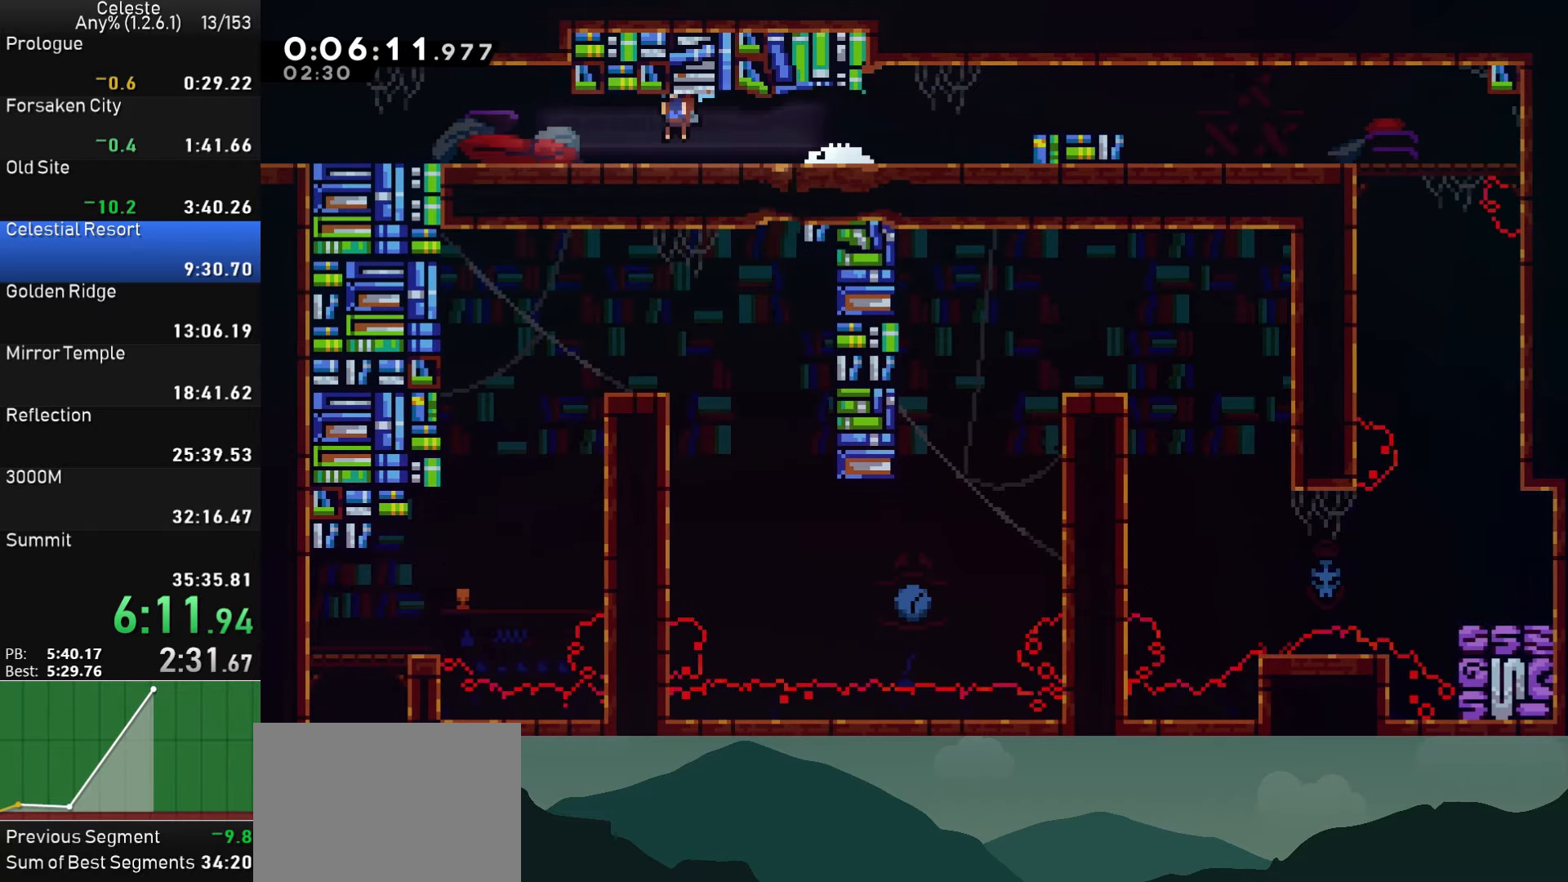
{"buttons": ["DPAD_LEFT"], "left_stick": "center", "right_stick": "center", "events": [[84, "CROSS", "up"], [84, "SQUARE", "up"], [184, "SQUARE", "down"], [234, "CROSS", "down"], [300, "DPAD_DOWN", "up"], [300, "SQUARE", "up"], [334, "CROSS", "up"]]}
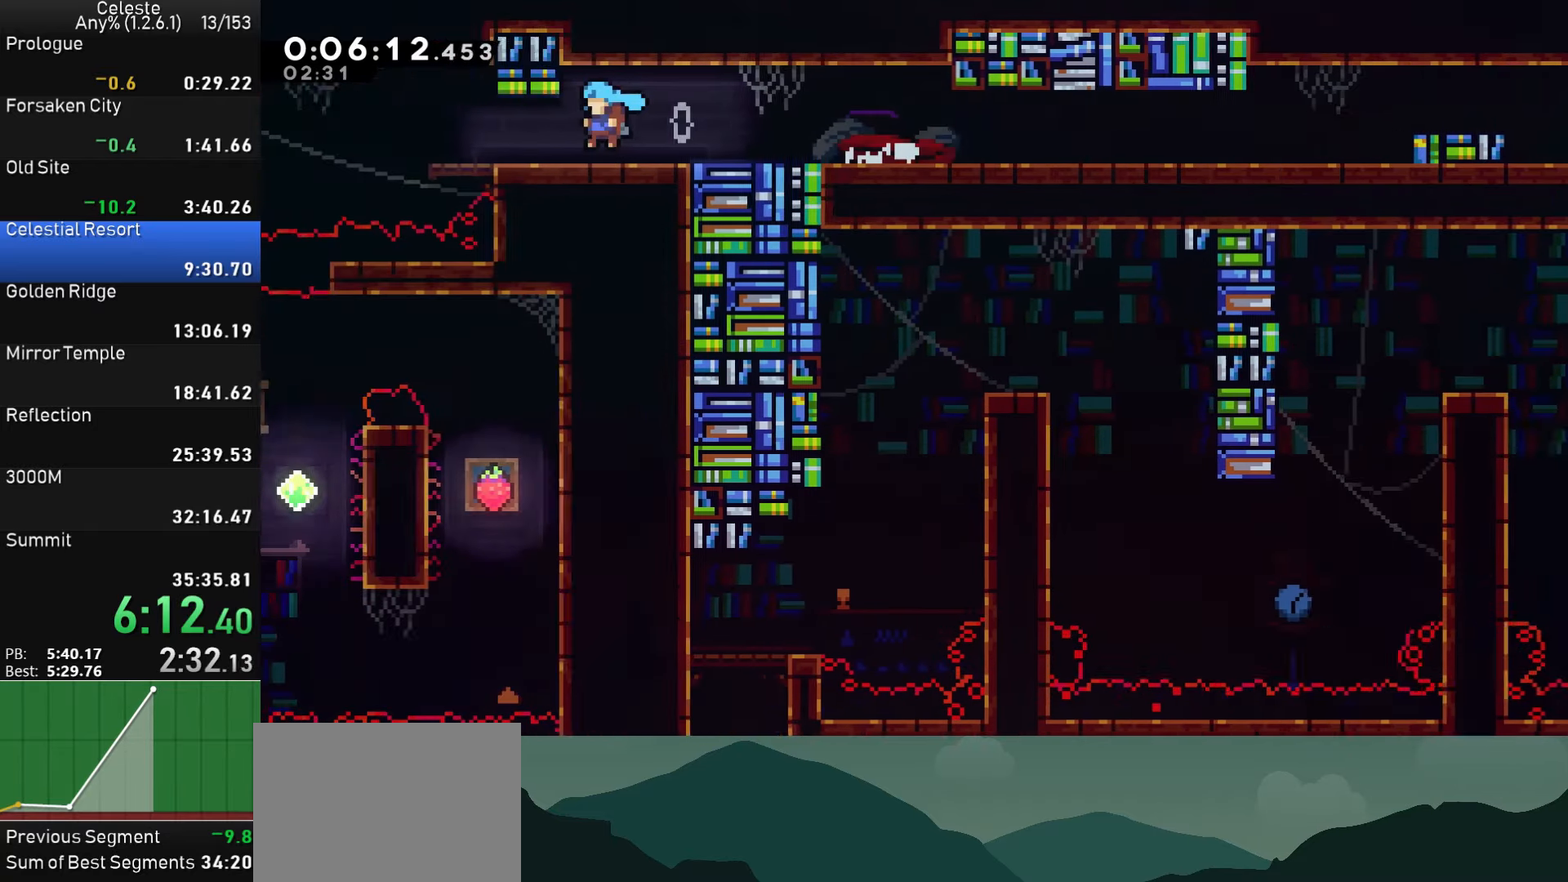
{"buttons": ["DPAD_LEFT"], "left_stick": "center", "right_stick": "center", "events": []}
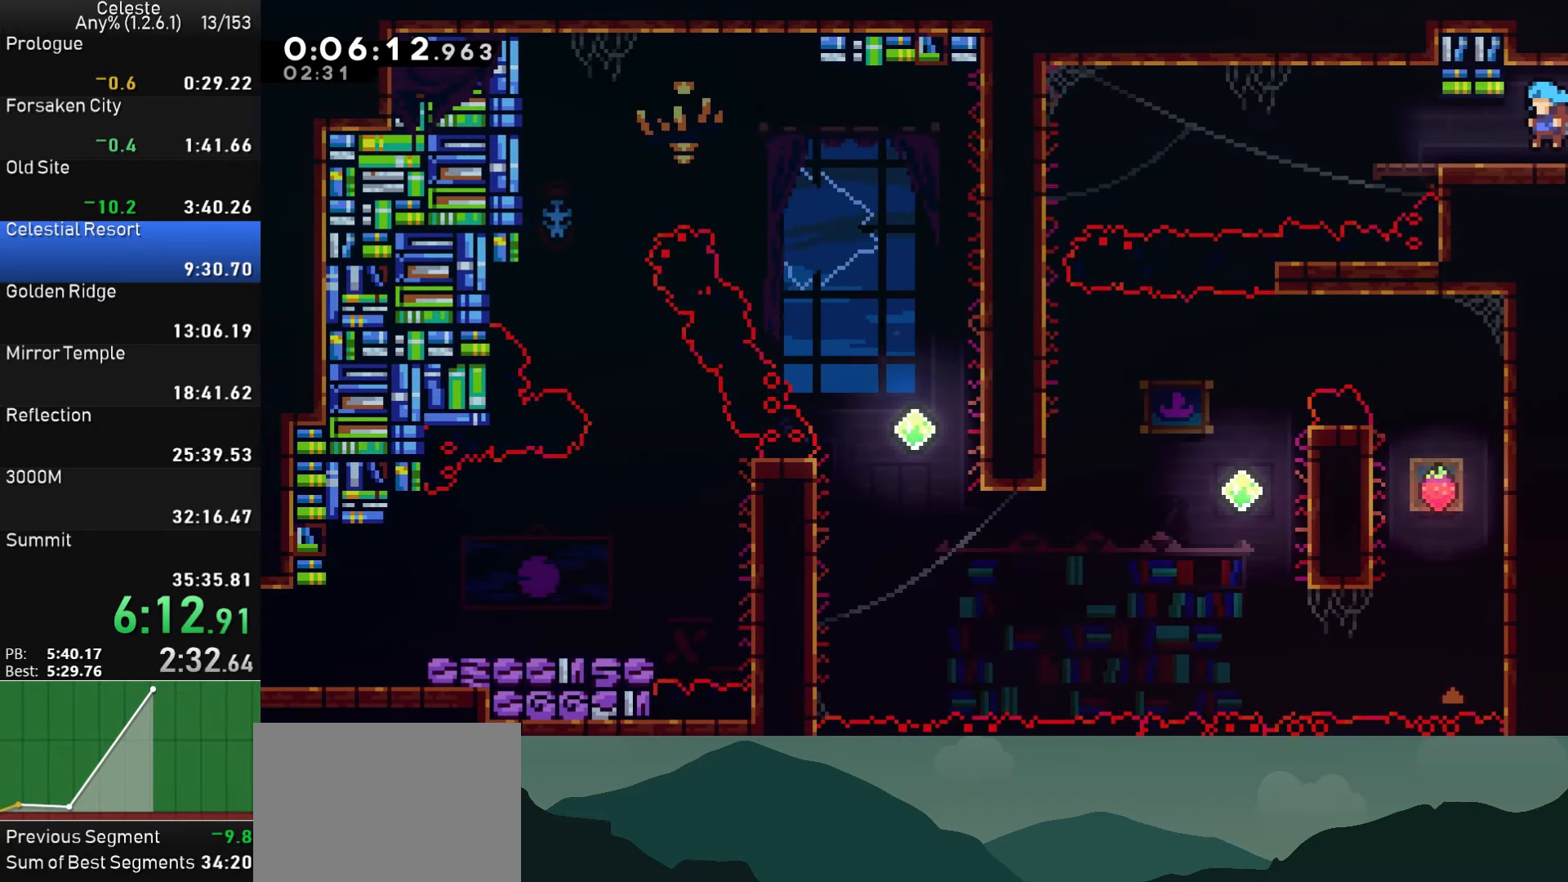
{"buttons": ["CROSS", "DPAD_LEFT"], "left_stick": "center", "right_stick": "center", "events": [[184, "CROSS", "down"]]}
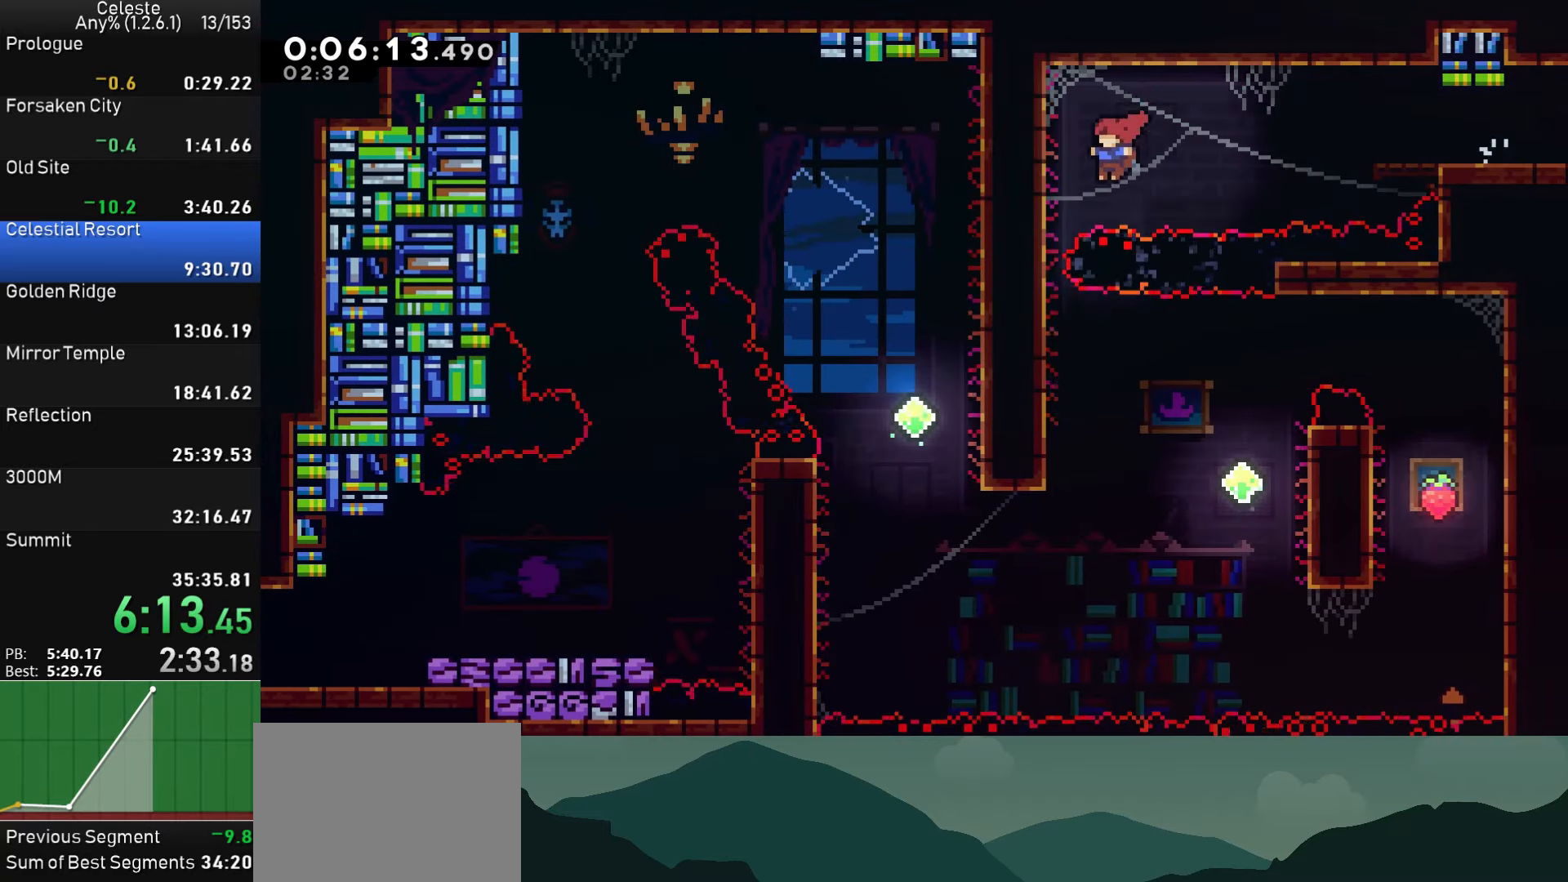
{"buttons": ["DPAD_DOWN", "DPAD_LEFT"], "left_stick": "center", "right_stick": "center", "events": [[50, "DPAD_DOWN", "down"], [100, "DPAD_LEFT", "up"], [117, "CROSS", "up"], [334, "DPAD_LEFT", "down"]]}
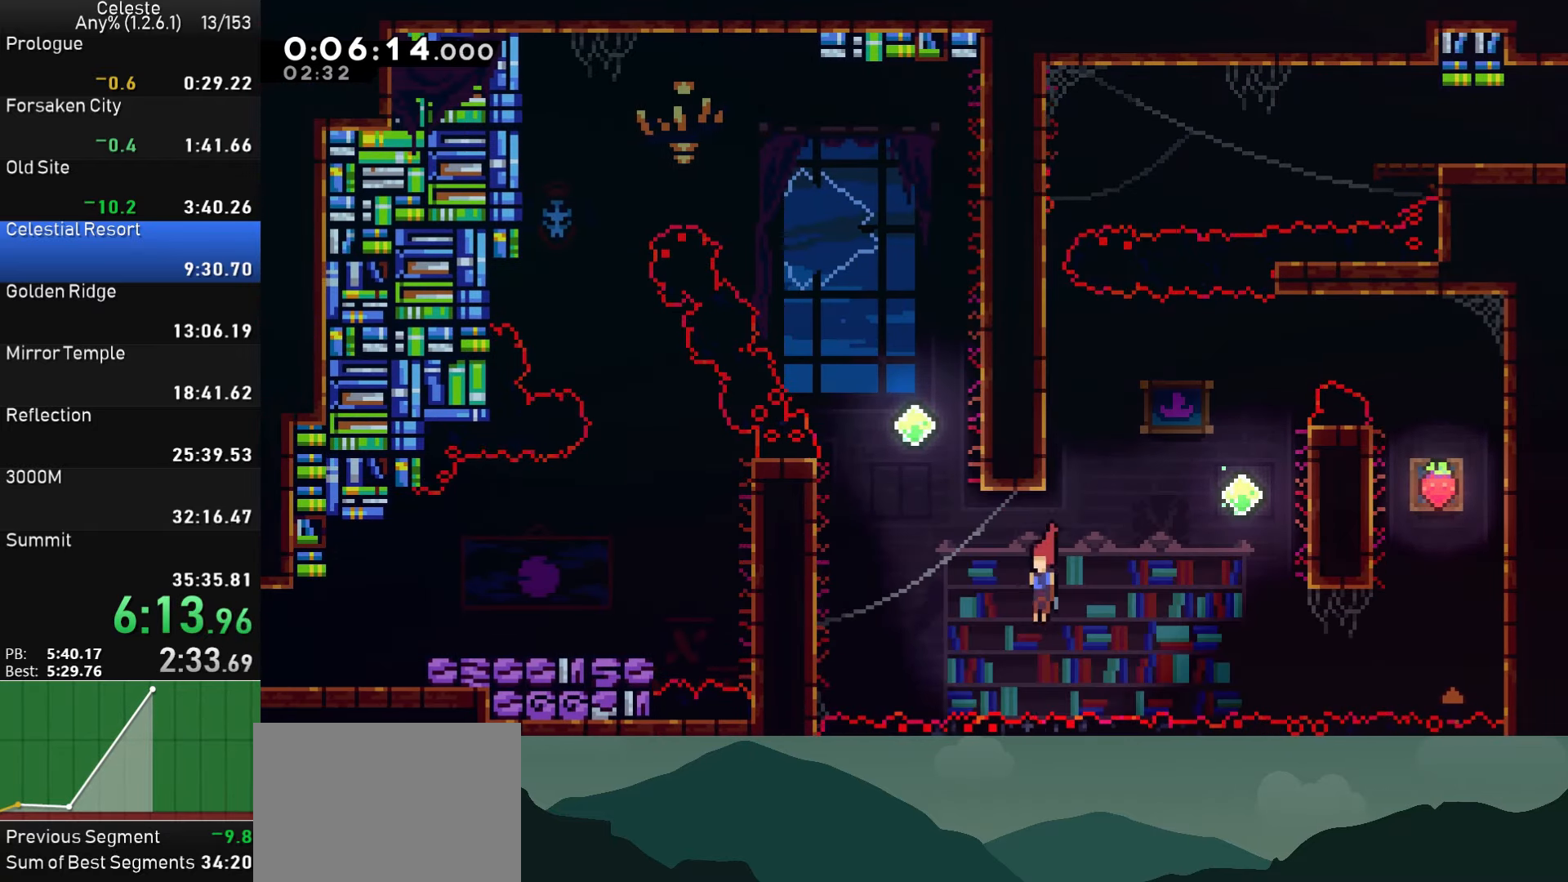
{"buttons": ["DPAD_LEFT"], "left_stick": "center", "right_stick": "center", "events": [[17, "DPAD_DOWN", "up"], [34, "DPAD_UP", "down"], [84, "SQUARE", "down"], [250, "DPAD_UP", "up"], [417, "SQUARE", "up"]]}
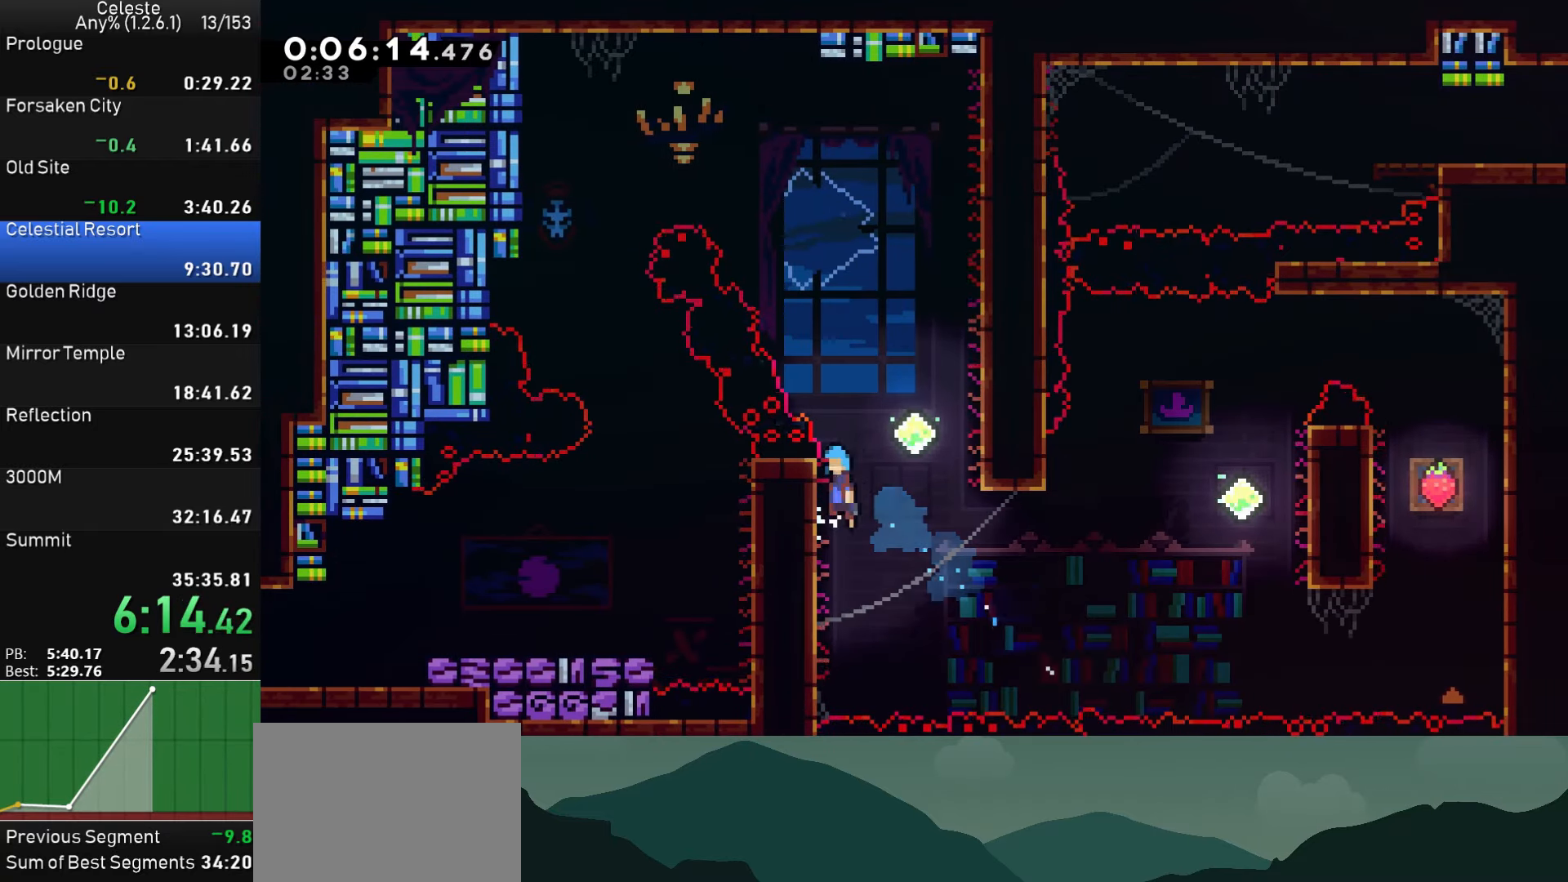
{"buttons": ["CROSS", "DPAD_UP", "DPAD_LEFT"], "left_stick": "center", "right_stick": "center", "events": [[17, "CROSS", "down"], [17, "DPAD_LEFT", "up"], [17, "DPAD_UP", "down"], [34, "DPAD_RIGHT", "down"], [34, "DPAD_UP", "up"], [350, "CROSS", "up"], [400, "CROSS", "down"], [400, "DPAD_LEFT", "down"], [400, "DPAD_RIGHT", "up"], [400, "DPAD_UP", "down"]]}